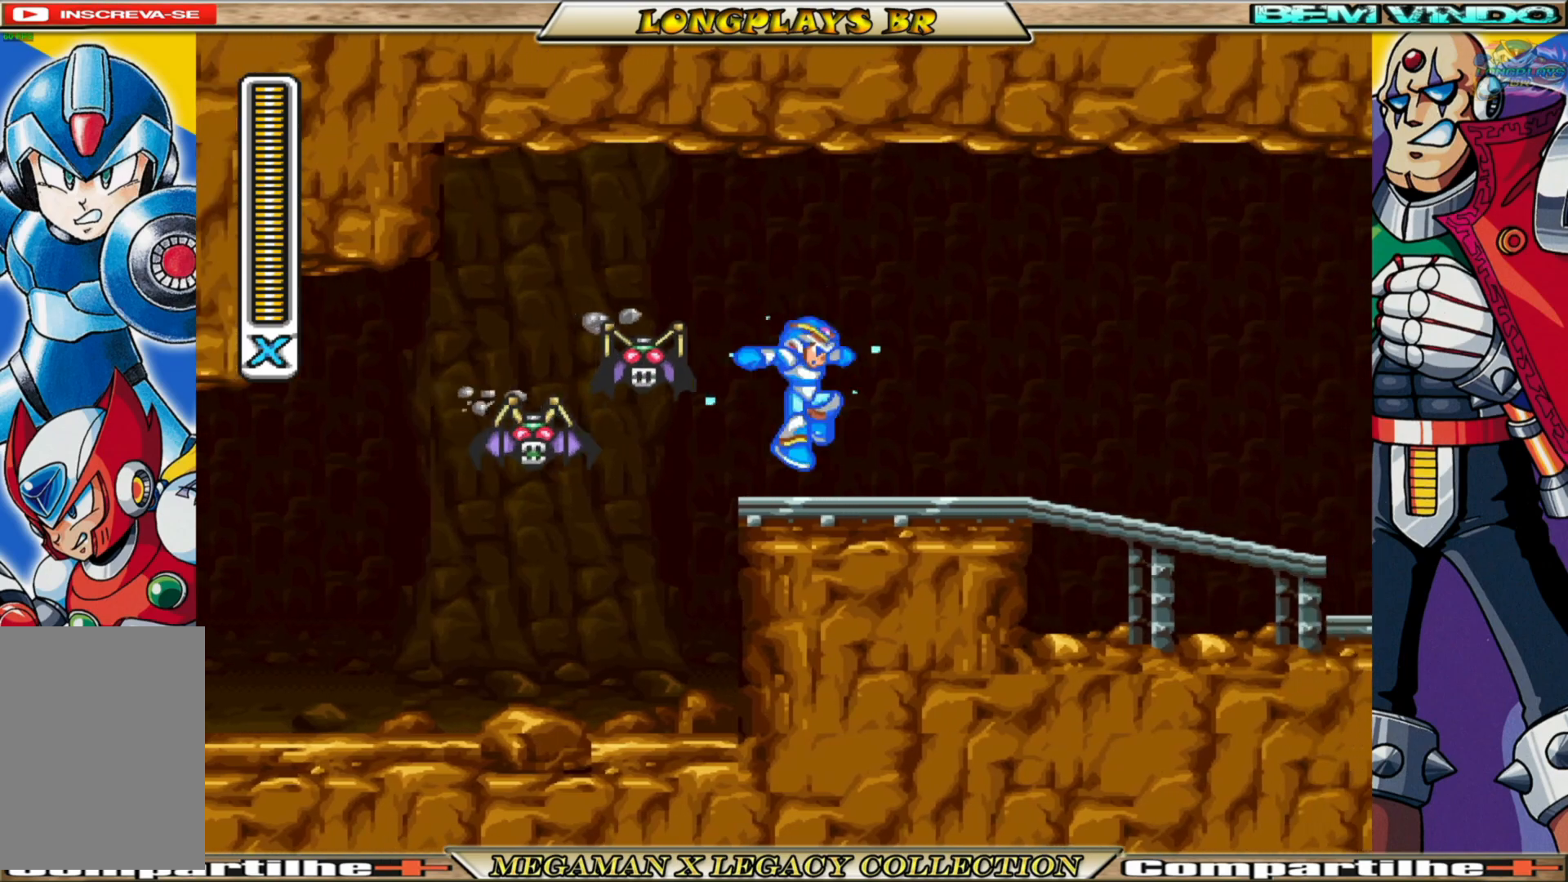
Gameplay with a controller (Xbox layout); each line is a JSON object with the inputs held at the frame after it. "events" lists button and stick changes between this image and that frame as [ms after this image, input, new state], when the widget could be followed in between.
{"buttons": ["B", "X", "DPAD_LEFT"], "left_stick": "center", "right_stick": "center", "events": [[250, "B", "down"], [433, "DPAD_RIGHT", "up"], [467, "DPAD_LEFT", "down"]]}
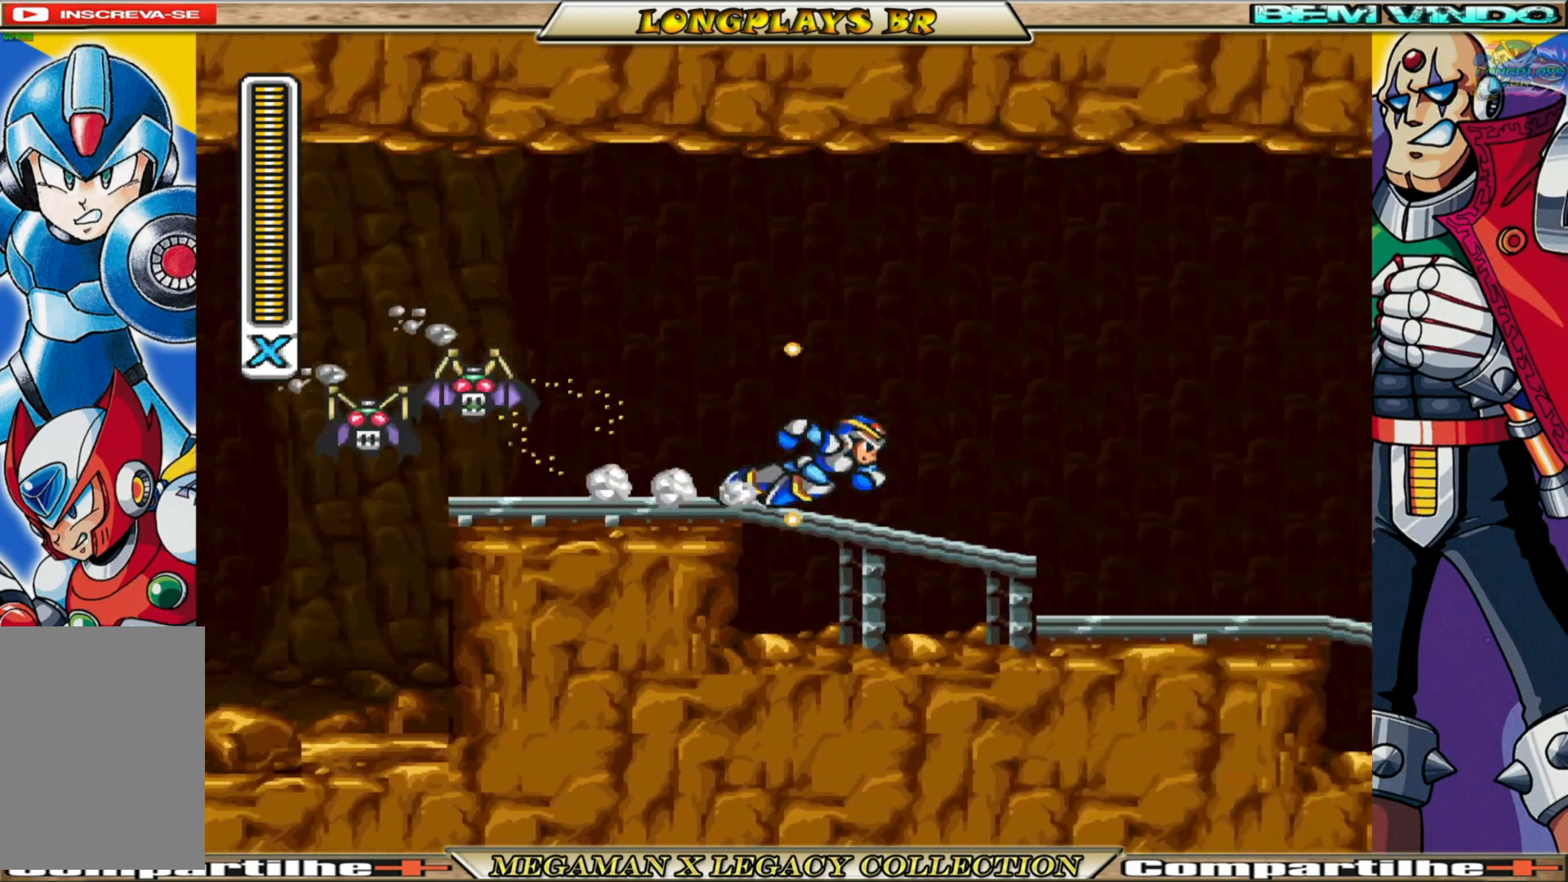
{"buttons": ["DPAD_RIGHT"], "left_stick": "center", "right_stick": "center", "events": [[17, "B", "up"], [50, "X", "up"], [133, "X", "down"], [217, "DPAD_LEFT", "up"], [233, "X", "up"], [300, "X", "down"], [317, "DPAD_RIGHT", "down"], [367, "X", "up"]]}
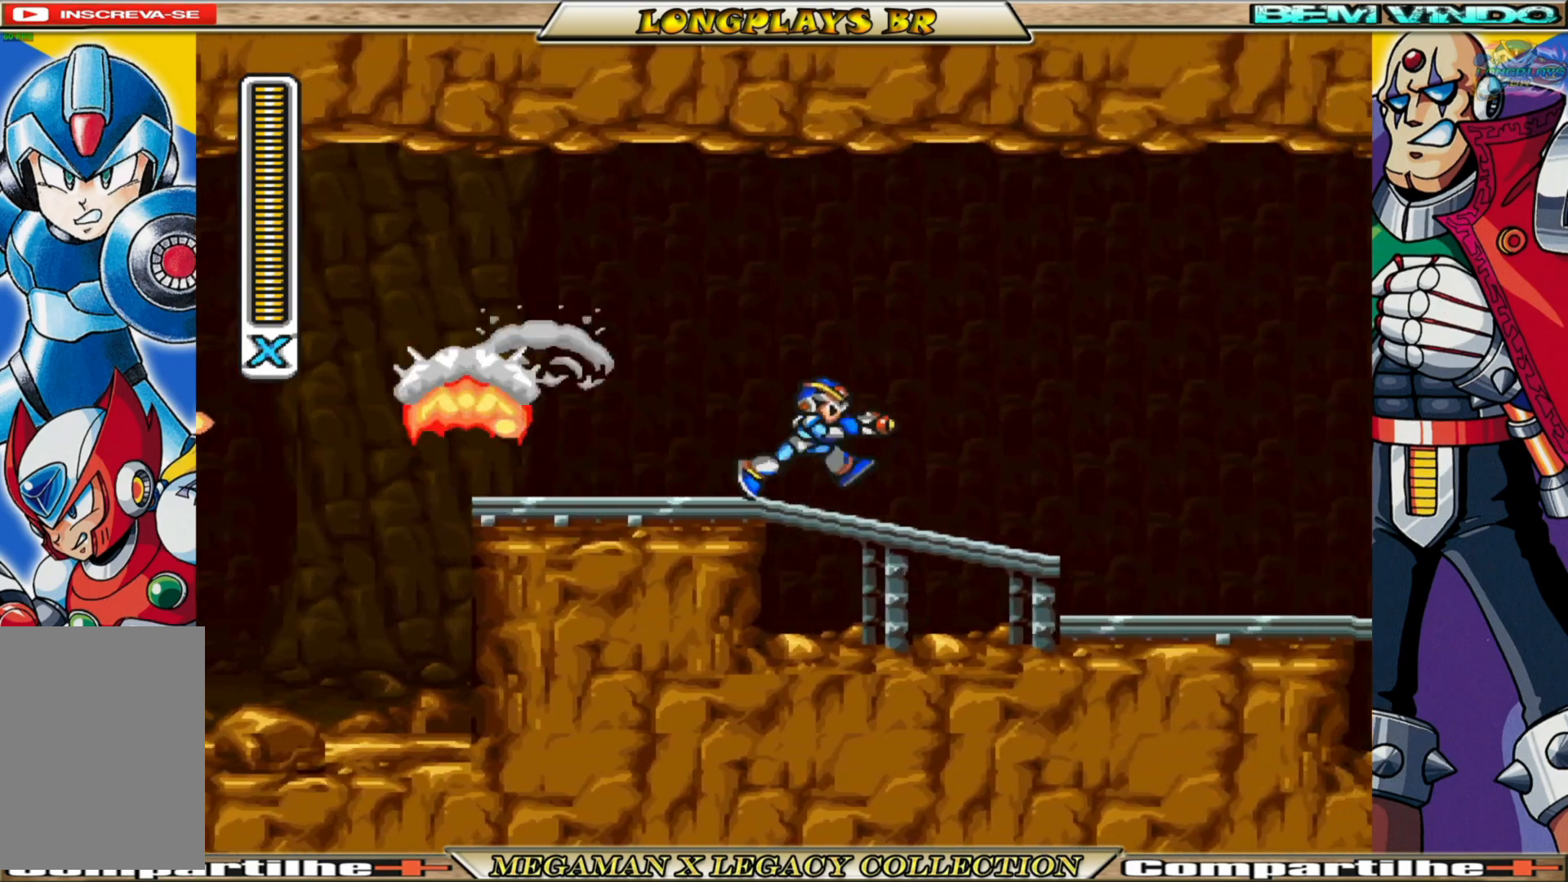
{"buttons": ["DPAD_RIGHT"], "left_stick": "center", "right_stick": "center", "events": [[50, "B", "down"], [433, "B", "up"]]}
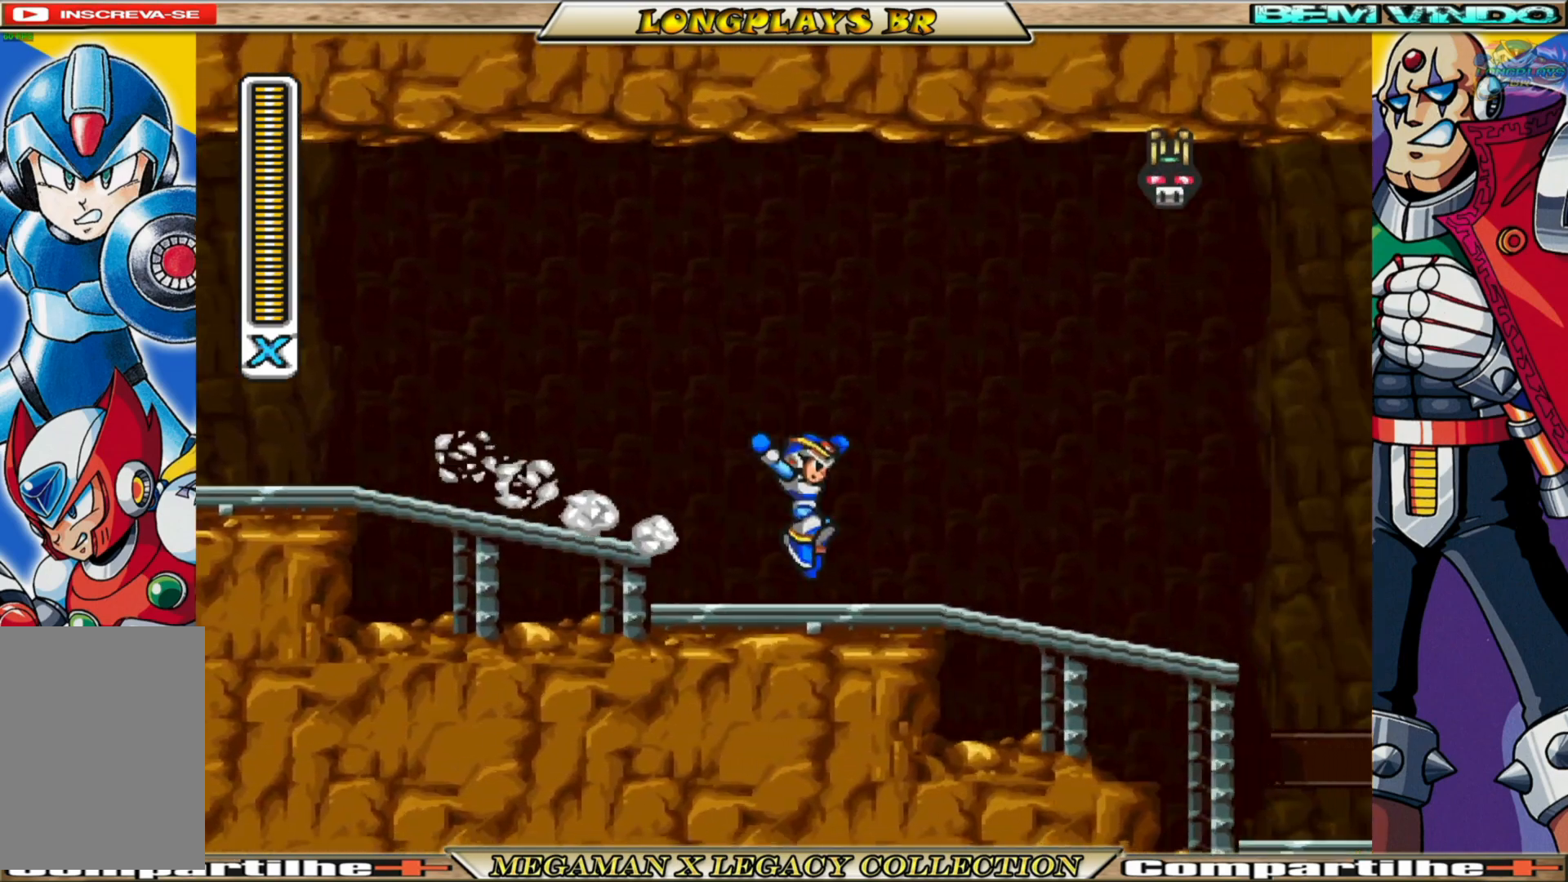
{"buttons": ["B", "DPAD_RIGHT"], "left_stick": "center", "right_stick": "center", "events": [[267, "B", "down"]]}
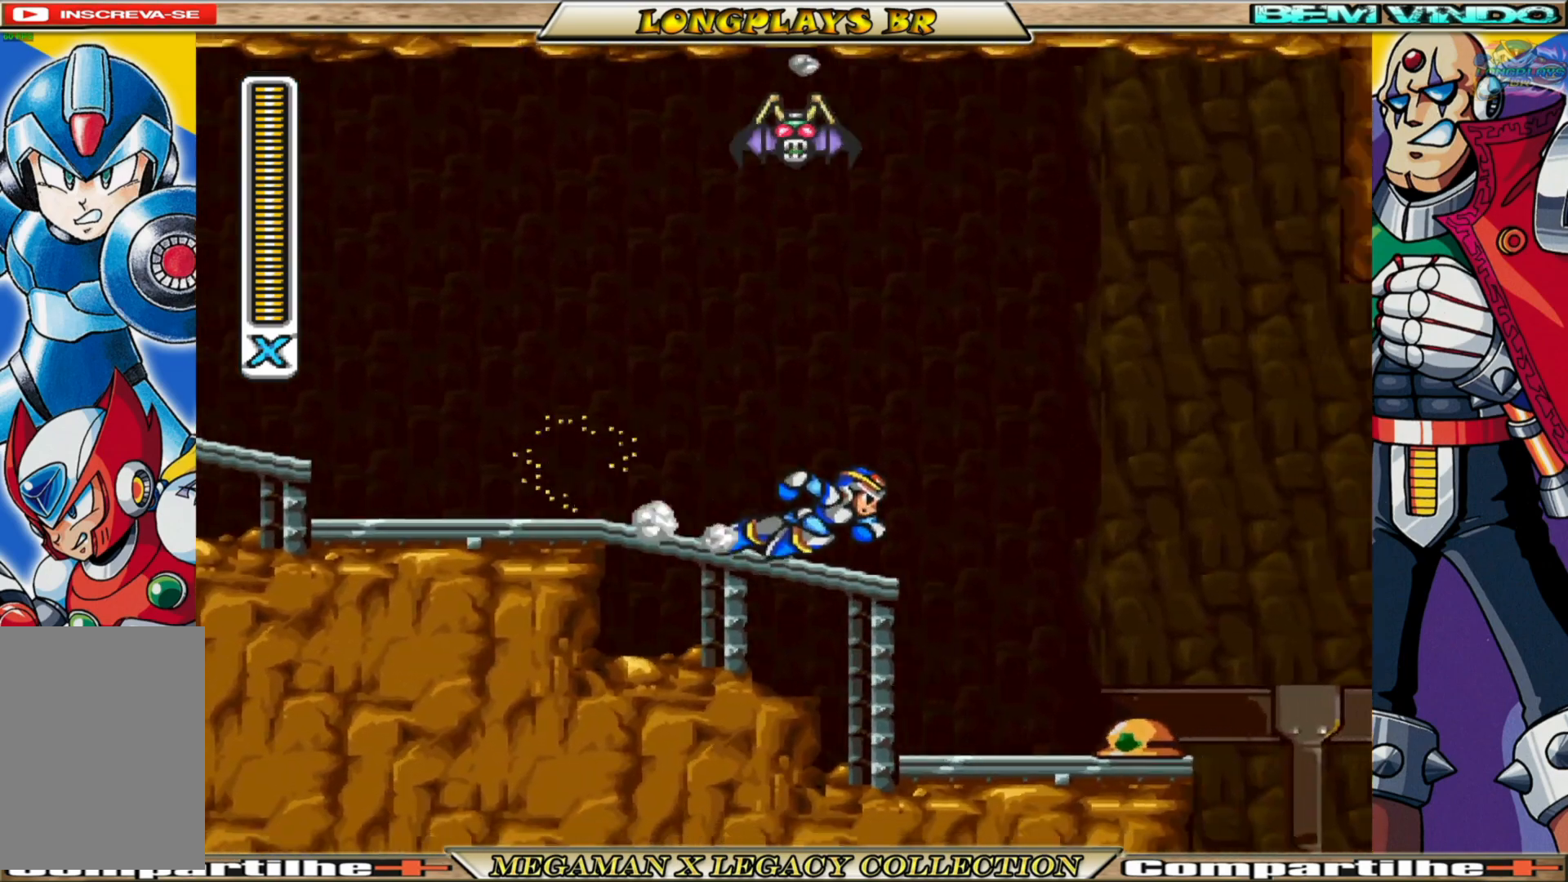
{"buttons": ["X", "DPAD_RIGHT"], "left_stick": "center", "right_stick": "center", "events": [[50, "A", "down"], [400, "A", "up"], [417, "B", "up"], [500, "X", "down"]]}
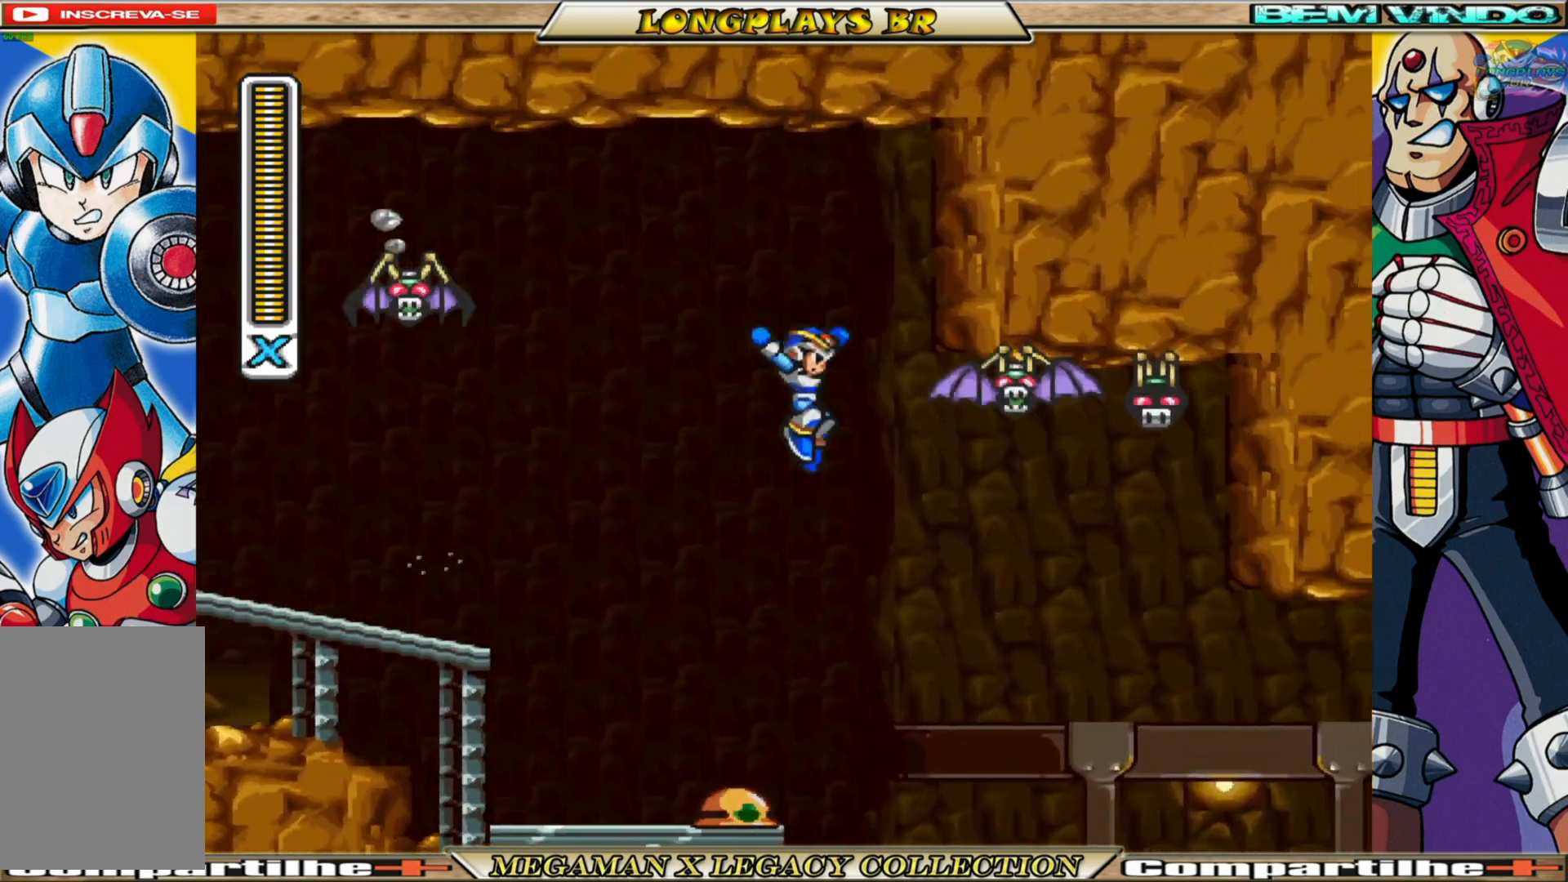
{"buttons": [], "left_stick": "center", "right_stick": "center", "events": [[100, "X", "up"], [150, "X", "down"], [217, "X", "up"], [233, "DPAD_RIGHT", "up"], [300, "X", "down"], [383, "X", "up"]]}
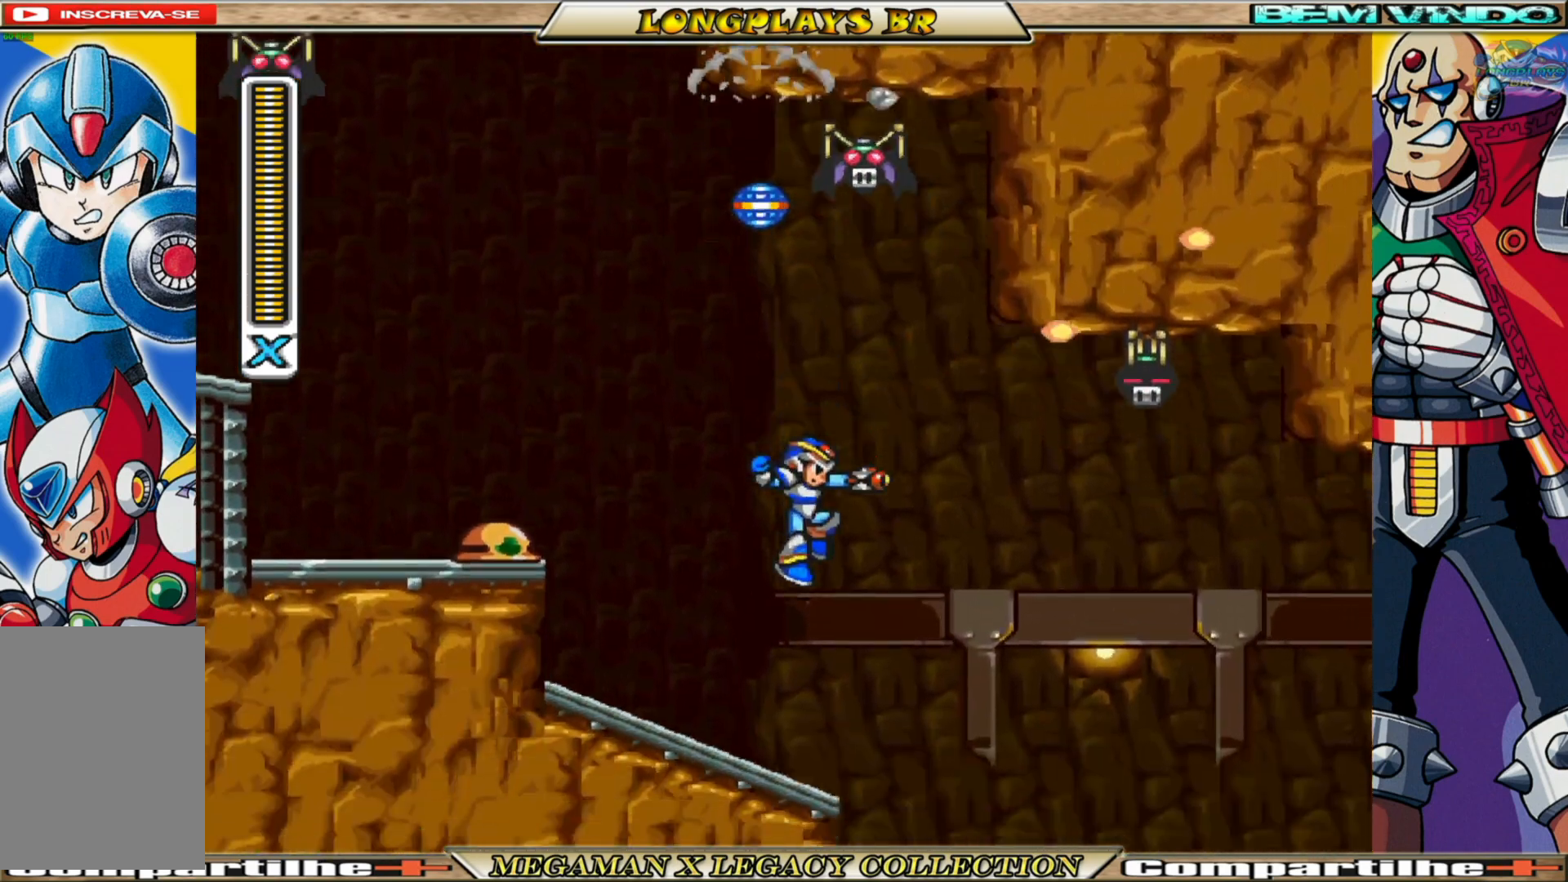
{"buttons": ["A", "B", "DPAD_RIGHT"], "left_stick": "center", "right_stick": "center", "events": [[333, "DPAD_RIGHT", "down"], [400, "B", "down"], [417, "A", "down"]]}
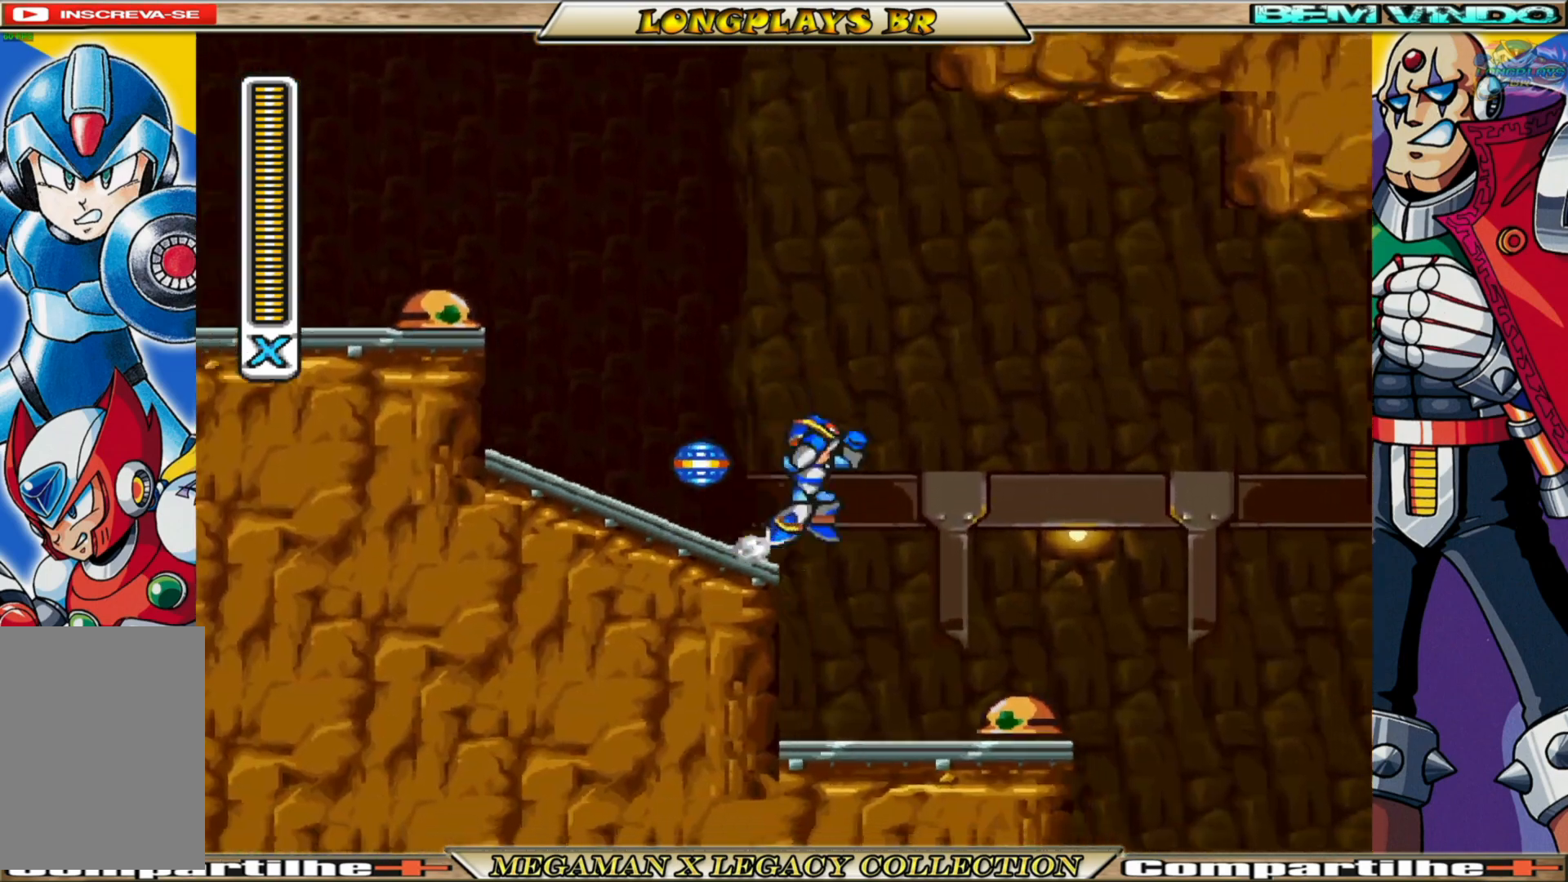
{"buttons": ["X"], "left_stick": "center", "right_stick": "center", "events": [[167, "A", "up"], [183, "B", "up"], [383, "DPAD_RIGHT", "up"], [483, "X", "down"]]}
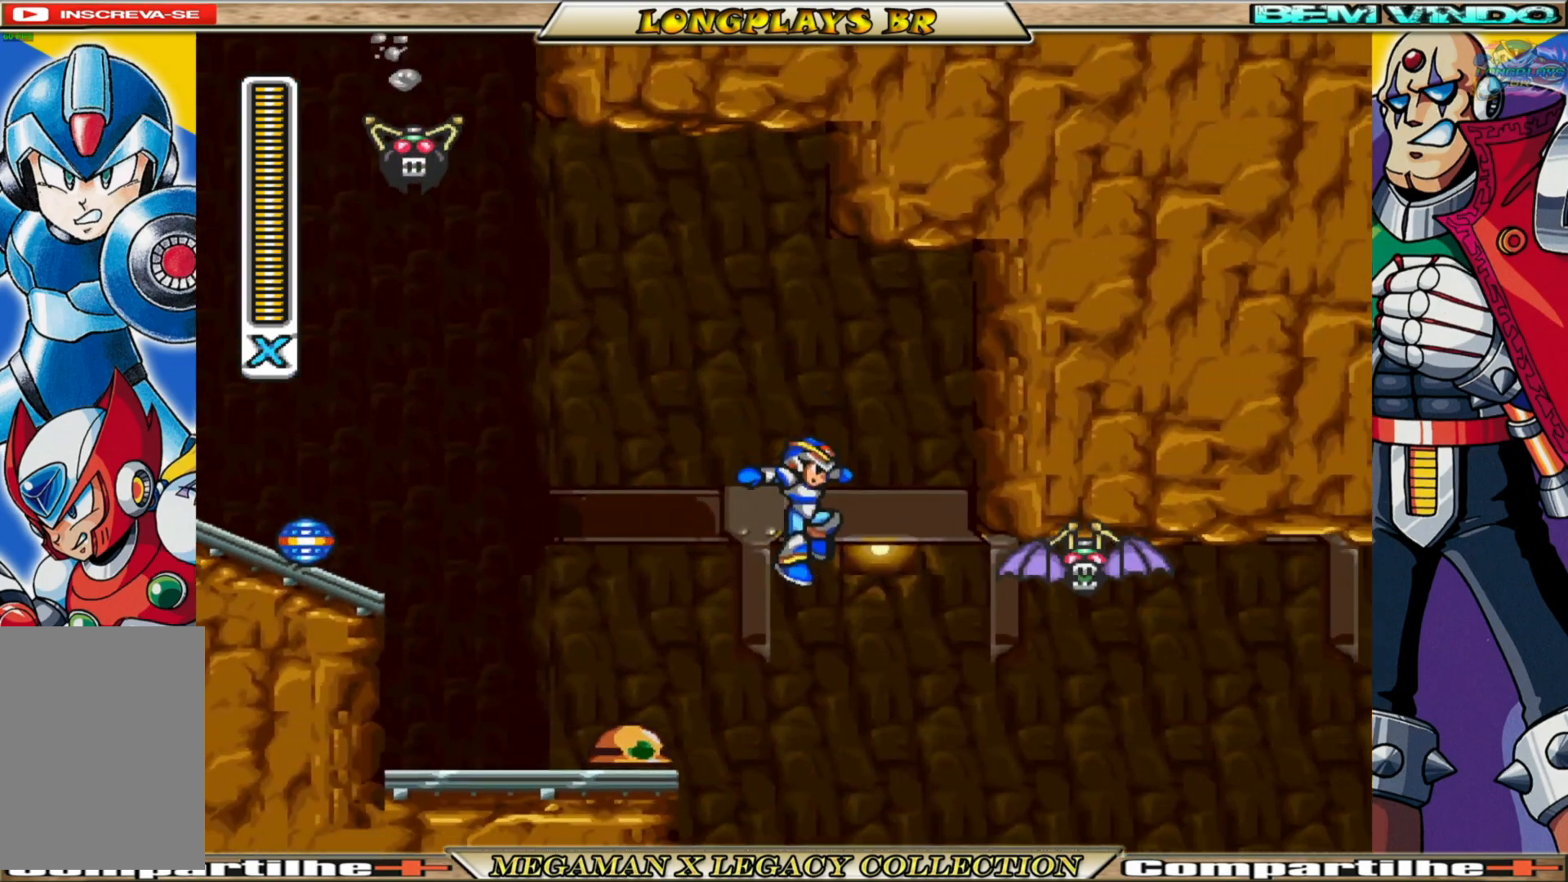
{"buttons": ["DPAD_RIGHT"], "left_stick": "center", "right_stick": "center", "events": [[83, "X", "up"], [150, "X", "down"], [233, "DPAD_RIGHT", "down"], [250, "X", "up"], [300, "X", "down"], [400, "X", "up"]]}
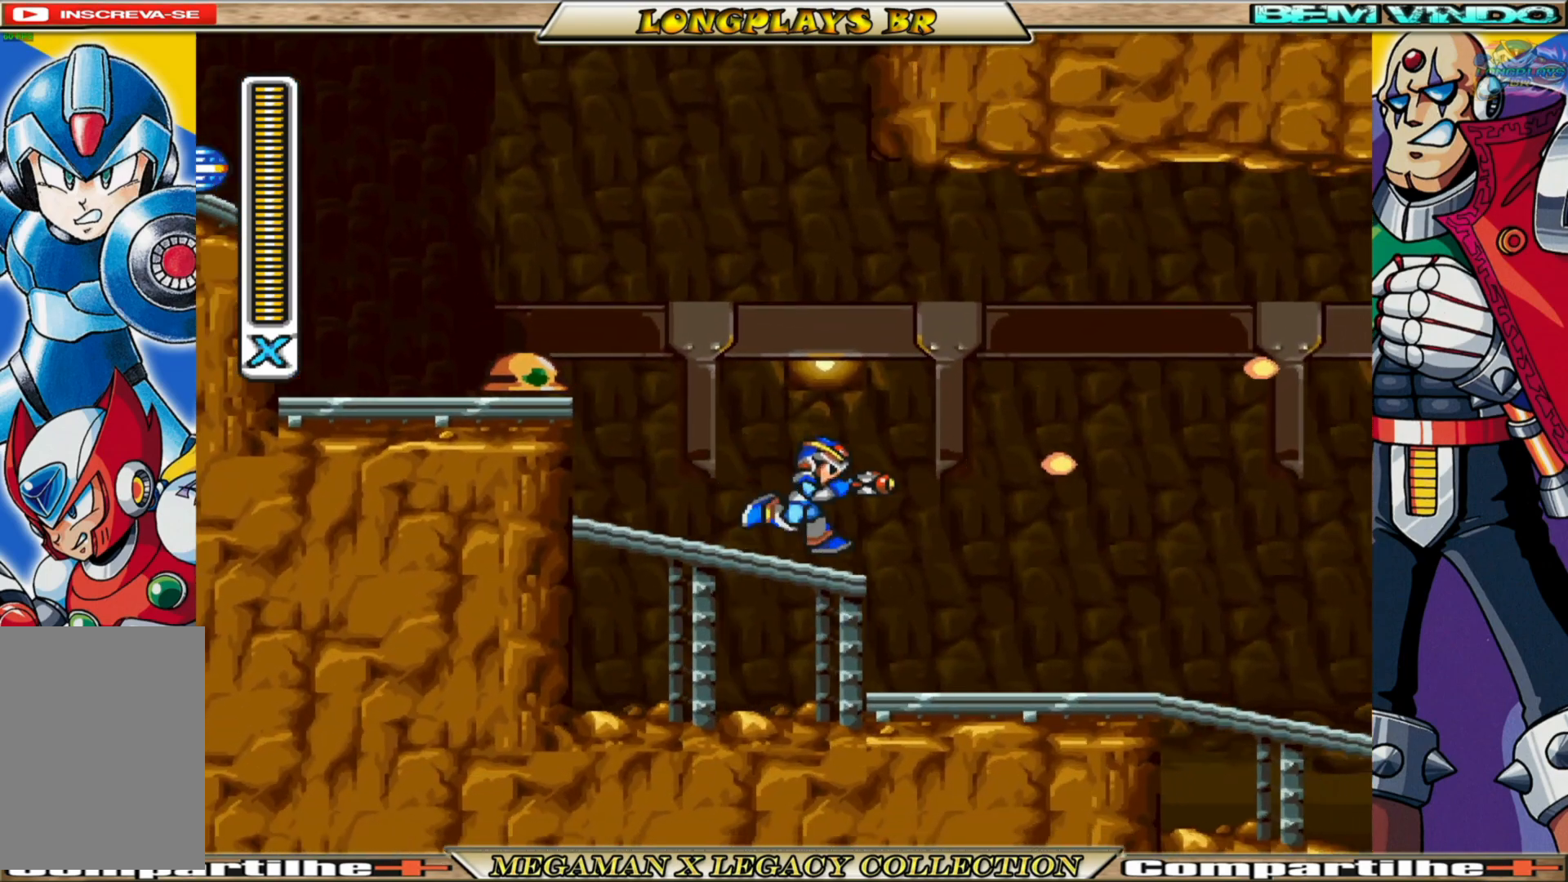
{"buttons": ["DPAD_RIGHT"], "left_stick": "center", "right_stick": "center", "events": [[33, "B", "down"], [317, "B", "up"]]}
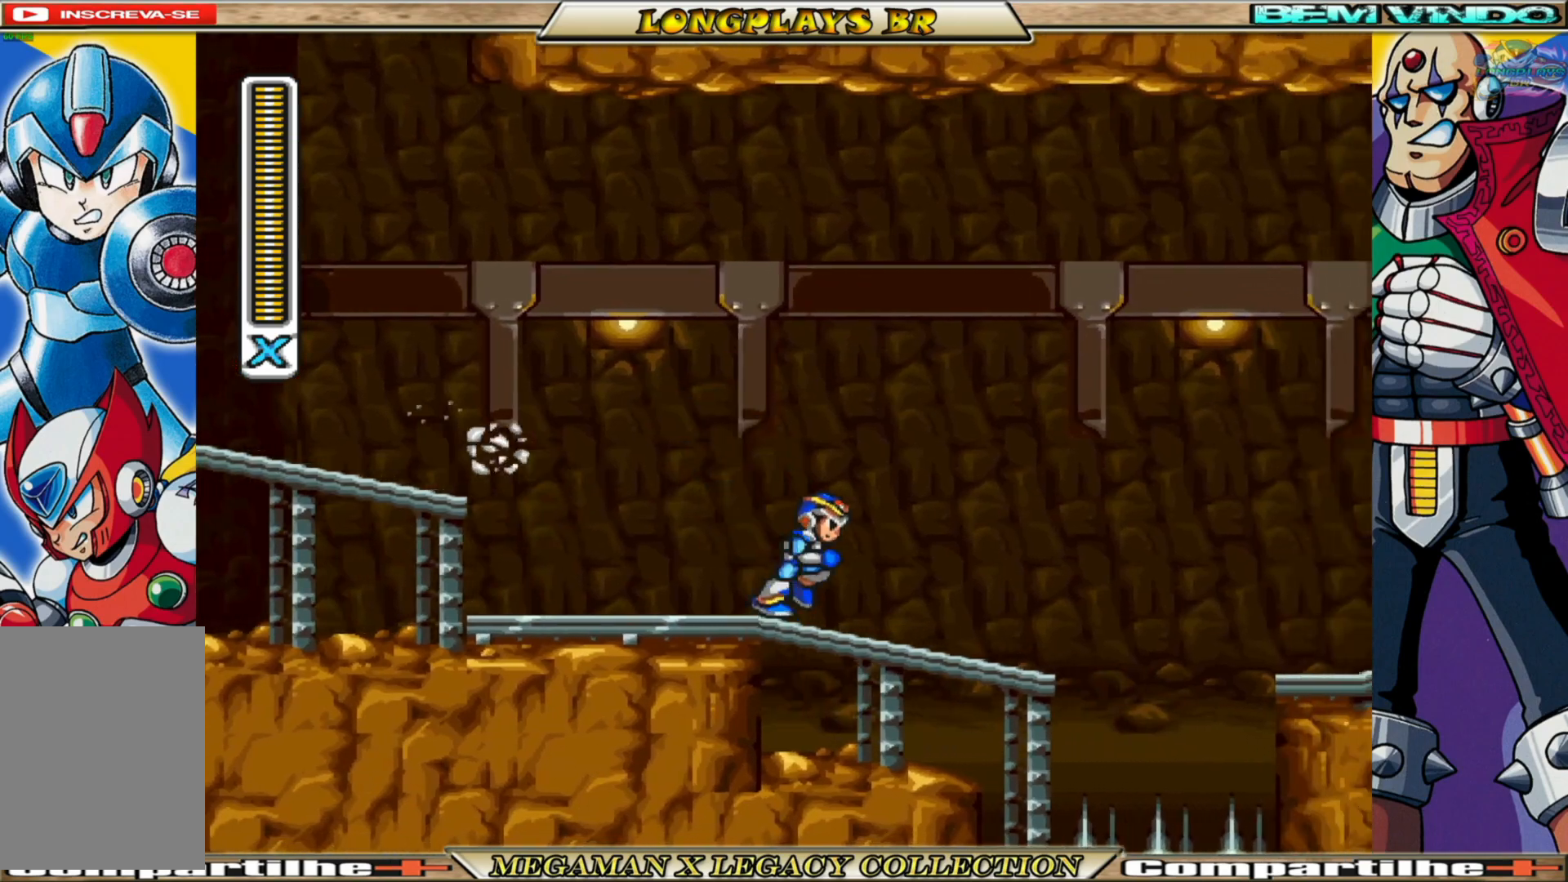
{"buttons": ["DPAD_RIGHT"], "left_stick": "center", "right_stick": "center", "events": [[67, "B", "down"], [183, "A", "down"], [350, "A", "up"], [367, "B", "up"]]}
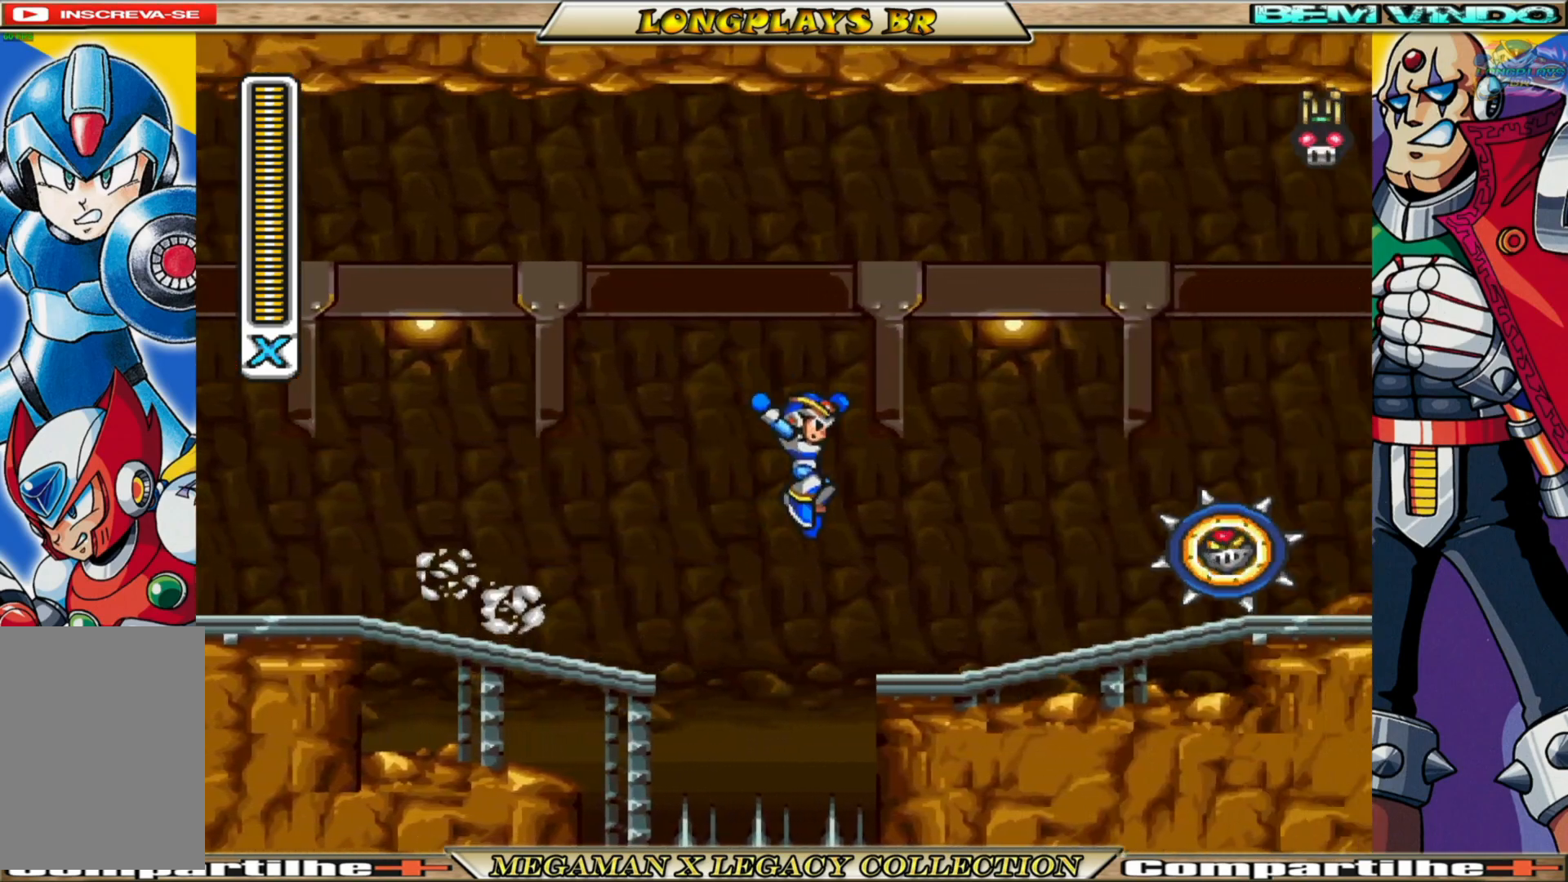
{"buttons": ["A", "B", "DPAD_RIGHT"], "left_stick": "center", "right_stick": "center", "events": [[133, "DPAD_RIGHT", "up"], [167, "DPAD_LEFT", "down"], [233, "B", "down"], [283, "A", "down"], [350, "DPAD_LEFT", "up"], [433, "DPAD_RIGHT", "down"]]}
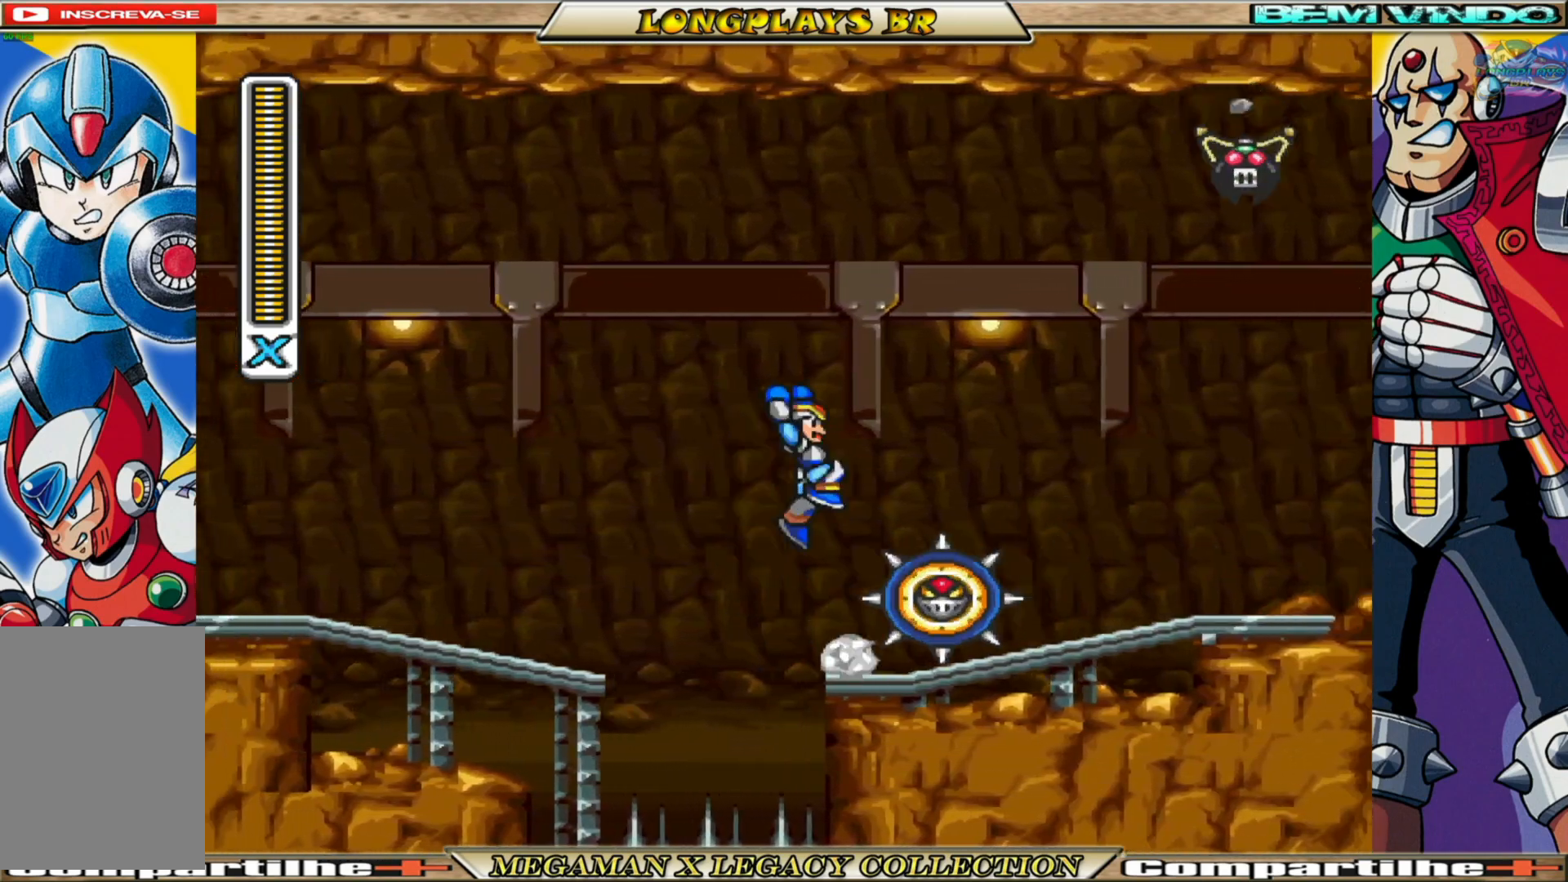
{"buttons": ["DPAD_RIGHT"], "left_stick": "center", "right_stick": "center", "events": [[117, "A", "up"], [133, "B", "up"]]}
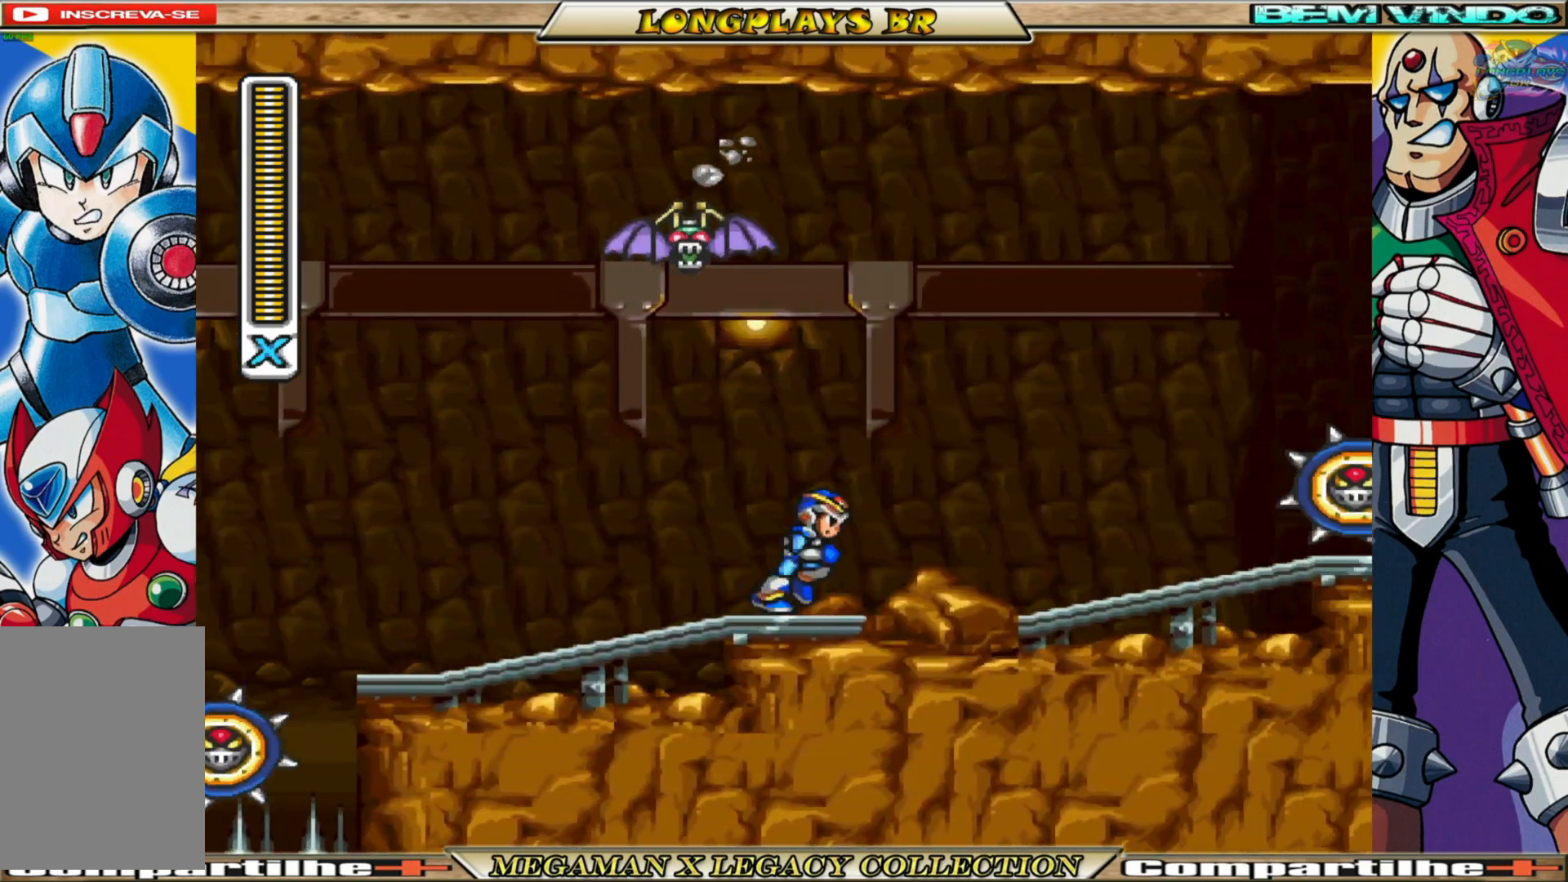
{"buttons": [], "left_stick": "center", "right_stick": "center", "events": [[67, "B", "down"], [117, "A", "down"], [250, "DPAD_RIGHT", "up"], [300, "DPAD_LEFT", "down"], [333, "X", "down"], [367, "B", "up"], [400, "A", "up"], [450, "DPAD_LEFT", "up"], [467, "X", "up"]]}
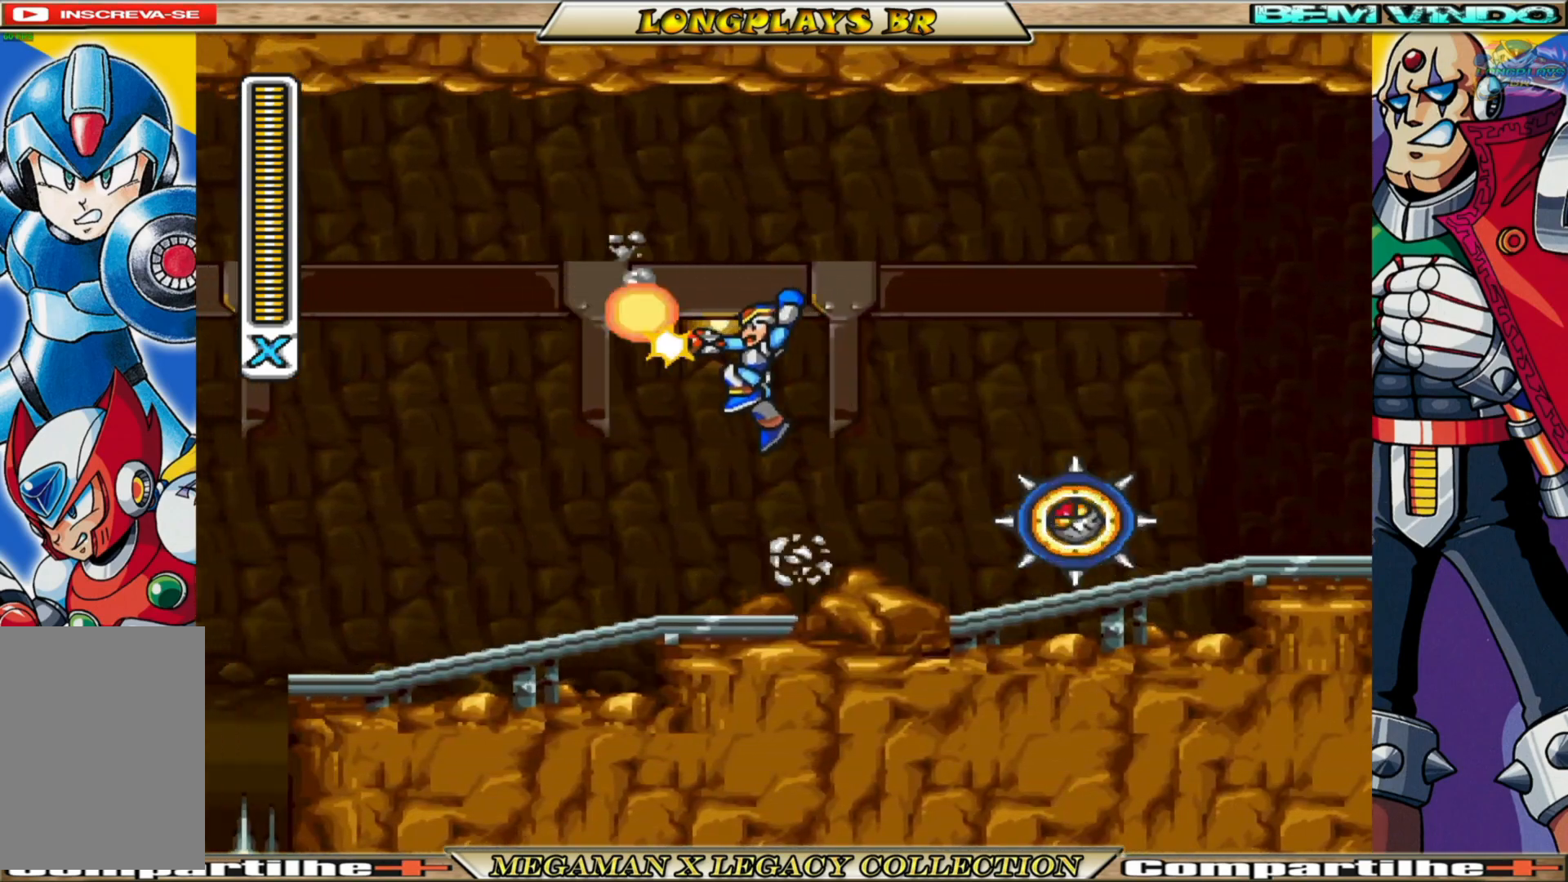
{"buttons": ["A", "B"], "left_stick": "center", "right_stick": "center", "events": [[17, "X", "down"], [133, "X", "up"], [167, "DPAD_LEFT", "down"], [350, "A", "down"], [350, "B", "down"], [433, "DPAD_LEFT", "up"]]}
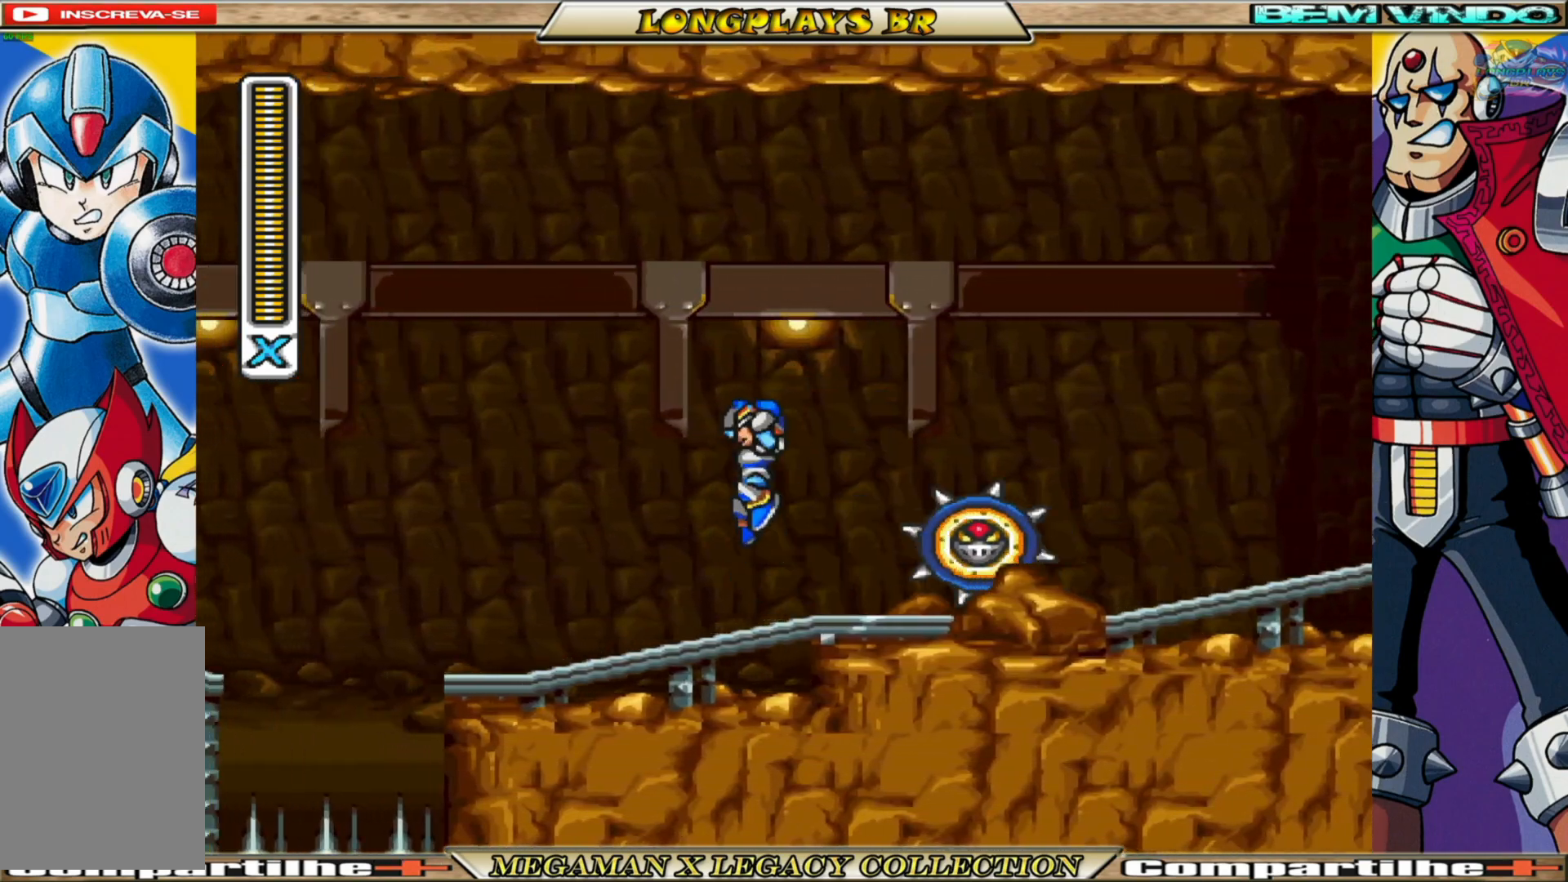
{"buttons": ["DPAD_RIGHT"], "left_stick": "center", "right_stick": "center", "events": [[17, "DPAD_RIGHT", "down"], [150, "A", "up"], [167, "B", "up"]]}
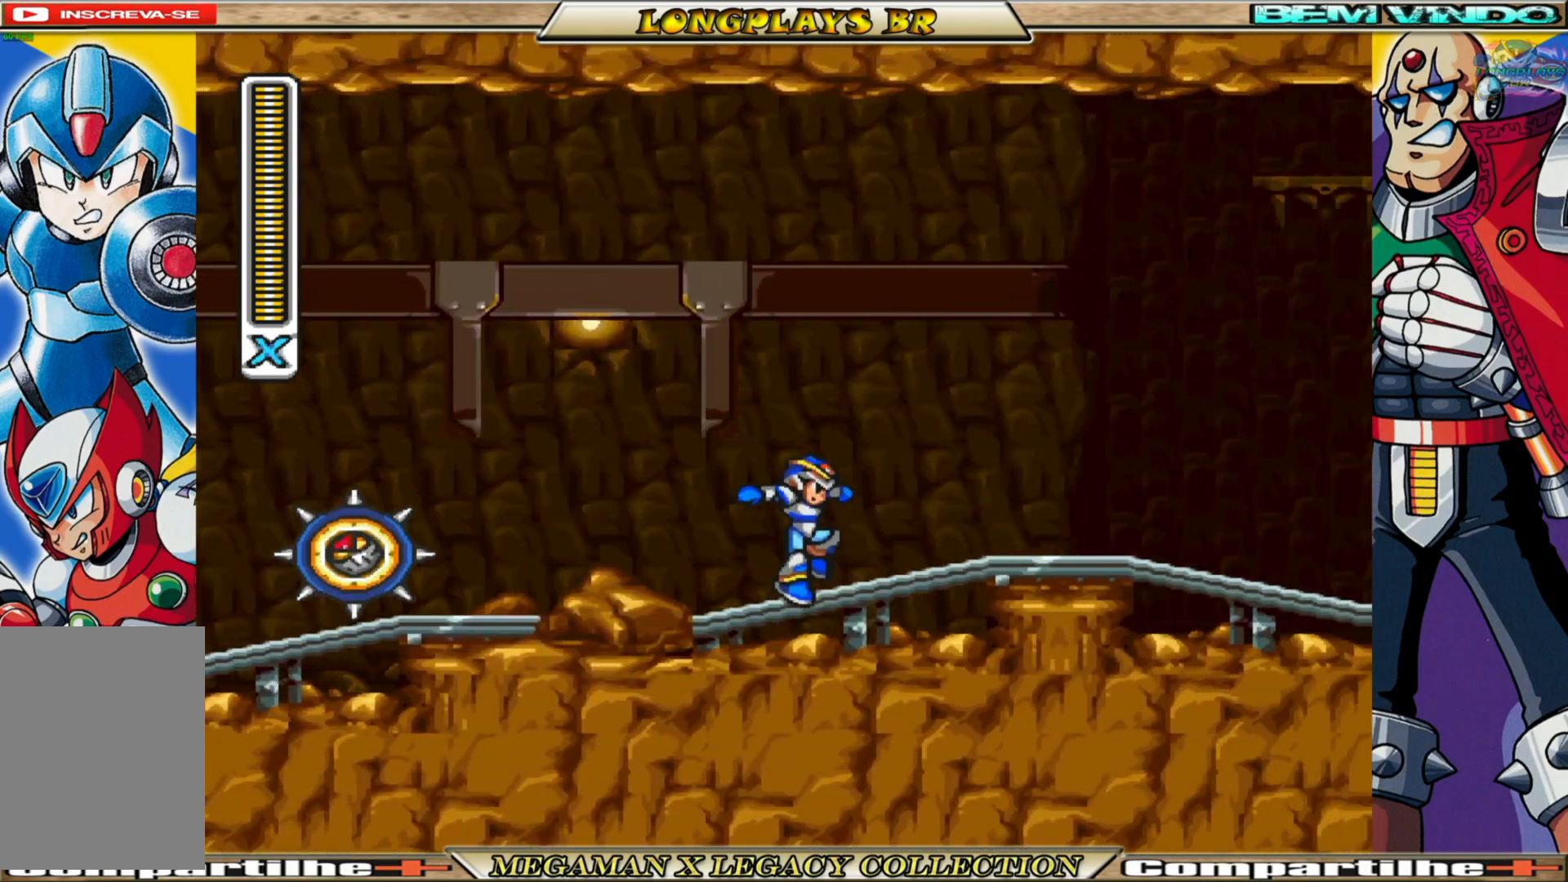
{"buttons": ["B", "DPAD_RIGHT"], "left_stick": "center", "right_stick": "center", "events": [[67, "B", "down"], [367, "B", "up"], [483, "B", "down"]]}
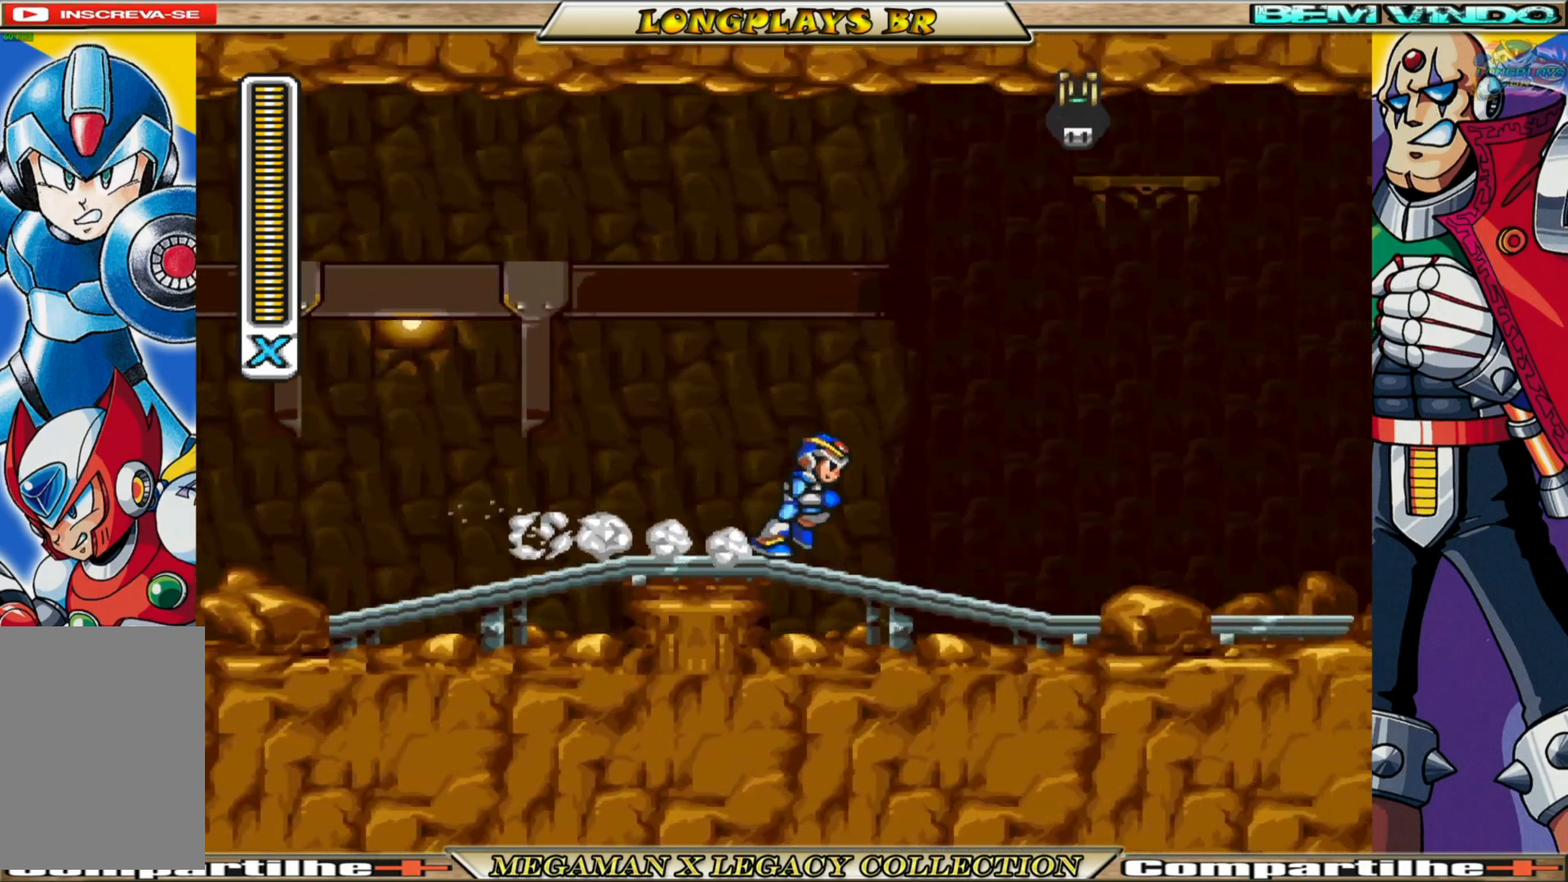
{"buttons": ["A", "B", "DPAD_RIGHT"], "left_stick": "center", "right_stick": "center", "events": [[300, "A", "down"]]}
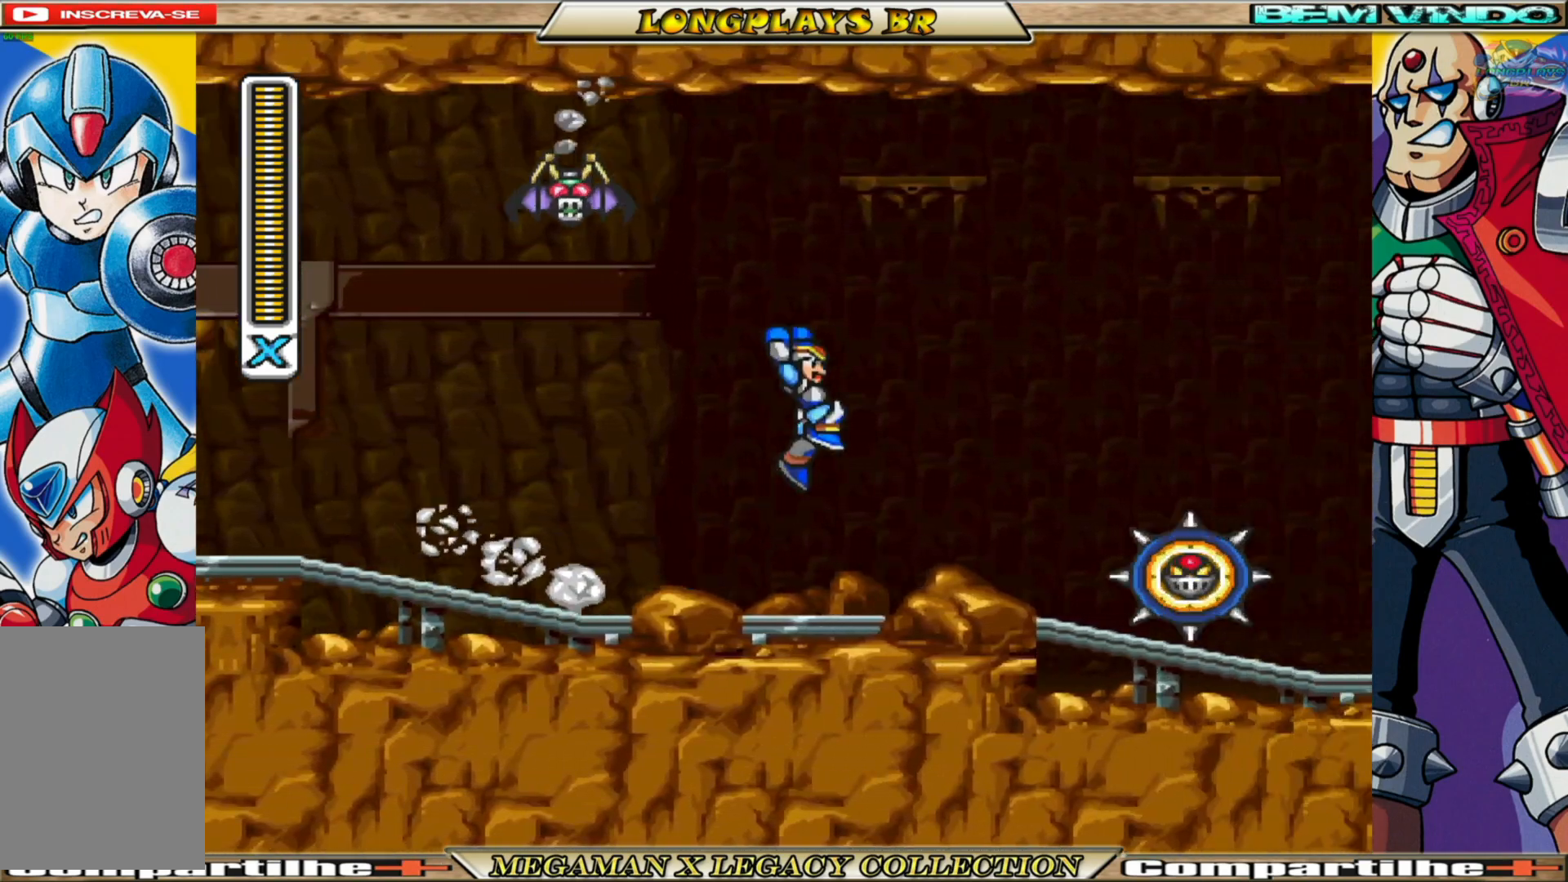
{"buttons": ["DPAD_RIGHT"], "left_stick": "center", "right_stick": "center", "events": [[367, "A", "up"], [417, "B", "up"]]}
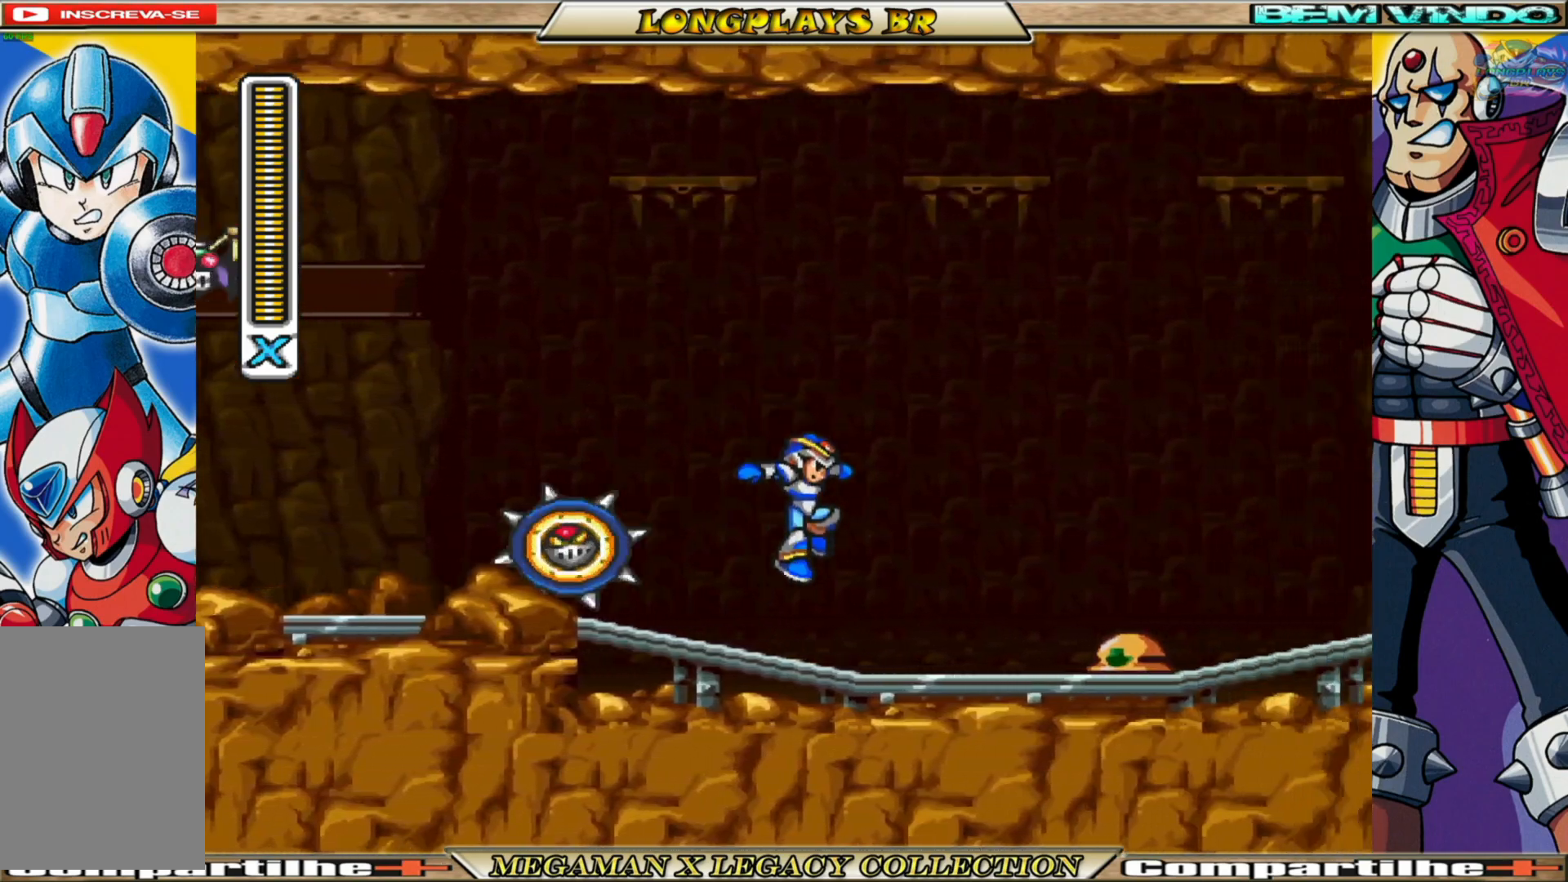
{"buttons": ["DPAD_RIGHT"], "left_stick": "center", "right_stick": "center", "events": [[150, "B", "down"], [167, "A", "down"], [417, "A", "up"], [450, "B", "up"]]}
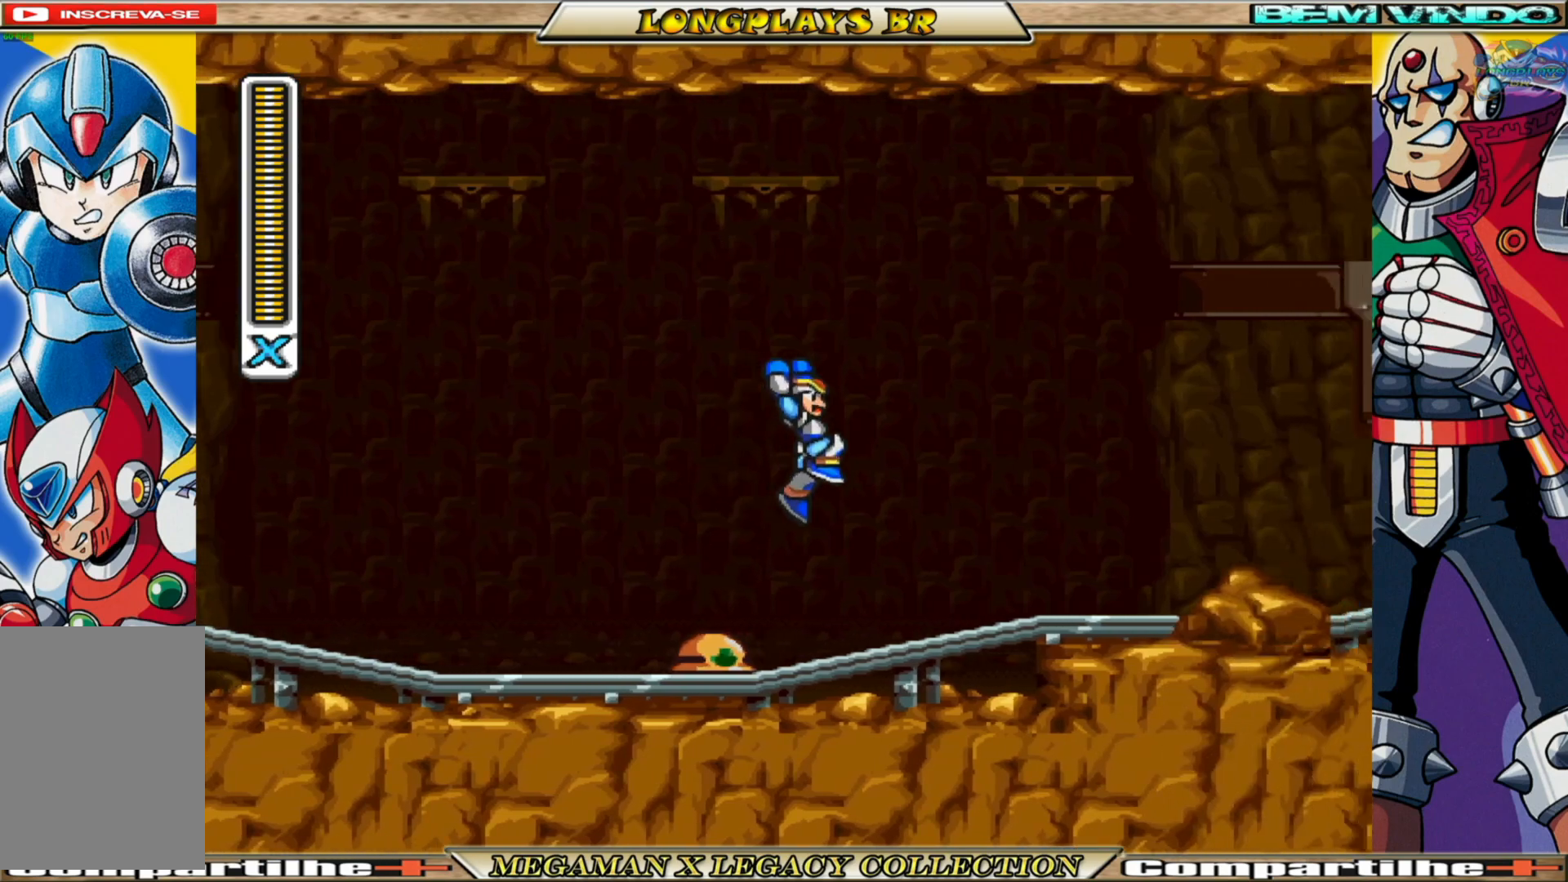
{"buttons": ["B", "DPAD_RIGHT"], "left_stick": "center", "right_stick": "center", "events": [[350, "B", "down"]]}
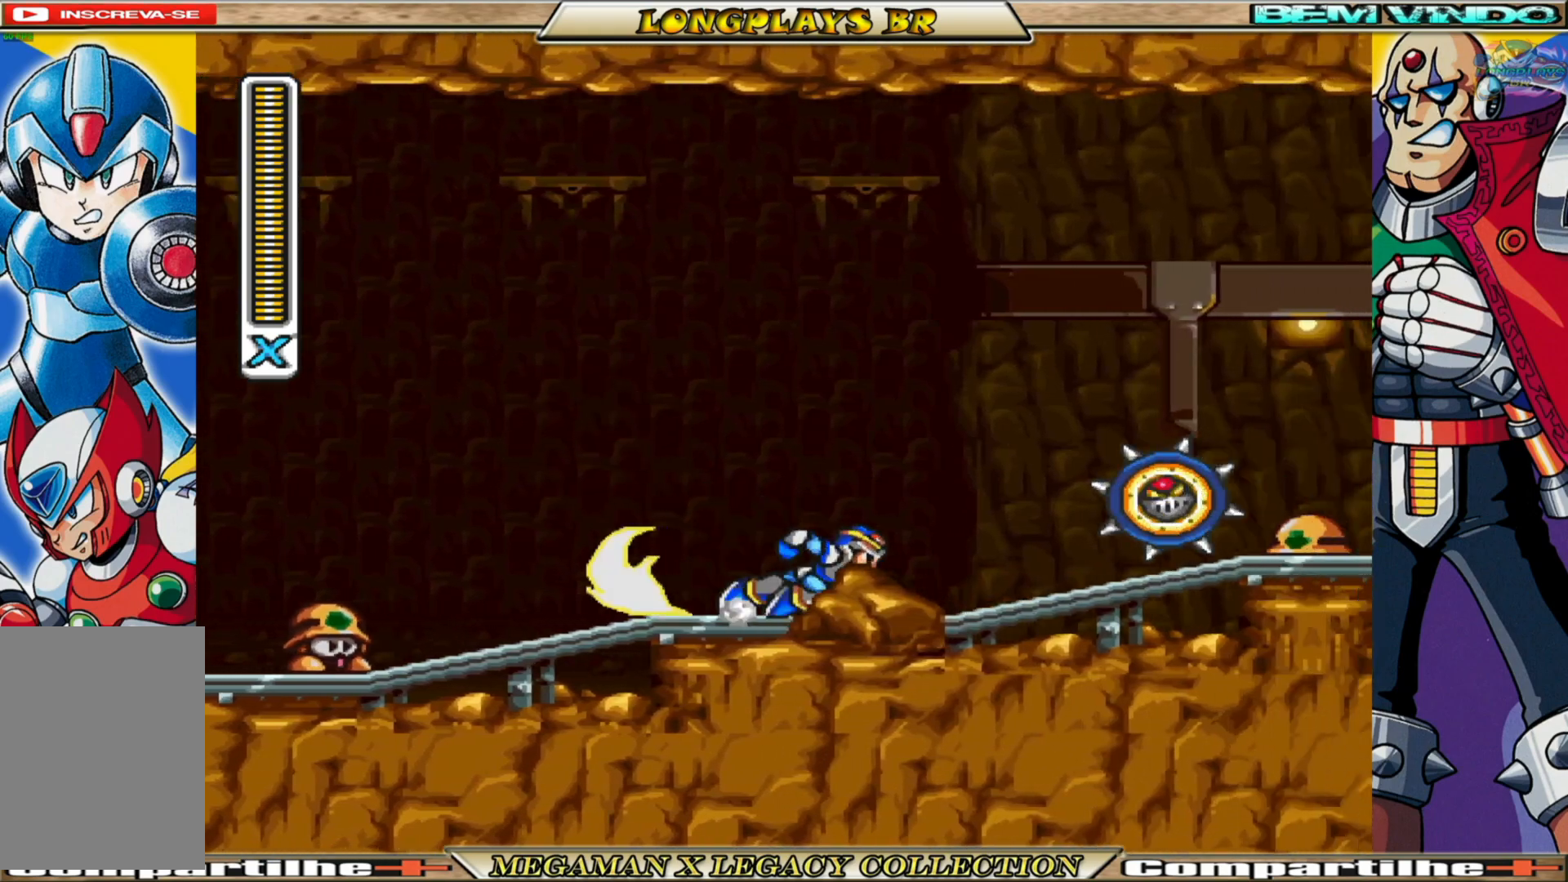
{"buttons": ["A", "B", "DPAD_RIGHT"], "left_stick": "center", "right_stick": "center", "events": [[50, "B", "up"], [83, "DPAD_RIGHT", "up"], [100, "DPAD_LEFT", "down"], [167, "B", "down"], [217, "A", "down"], [317, "DPAD_LEFT", "up"], [333, "DPAD_RIGHT", "down"]]}
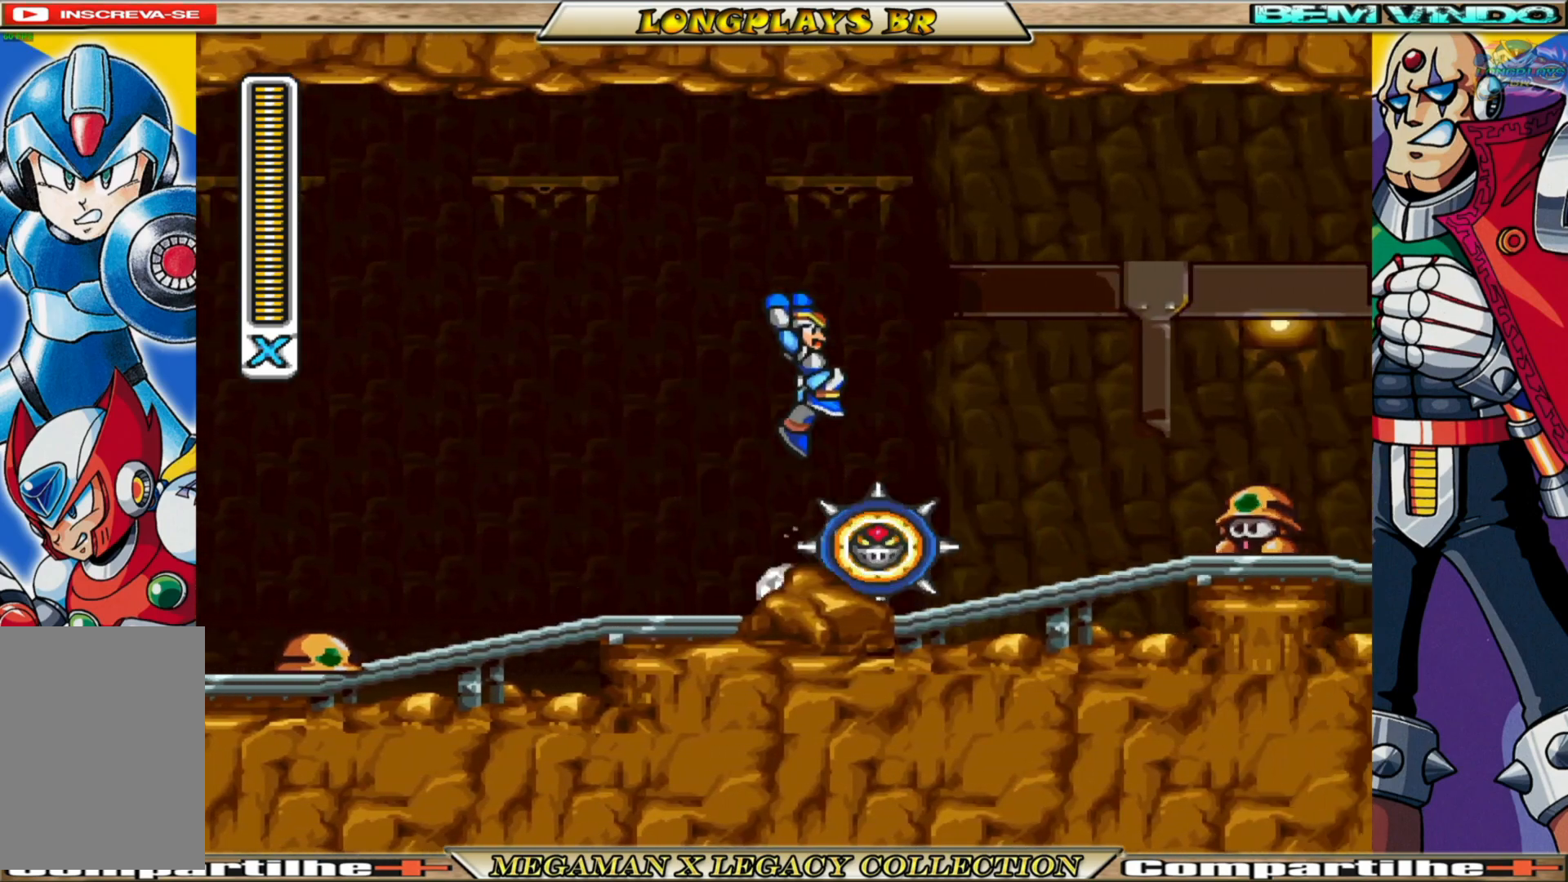
{"buttons": ["A", "B", "DPAD_RIGHT"], "left_stick": "center", "right_stick": "center", "events": [[17, "A", "up"], [50, "B", "up"], [217, "DPAD_RIGHT", "up"], [350, "DPAD_RIGHT", "down"], [417, "B", "down"], [433, "A", "down"]]}
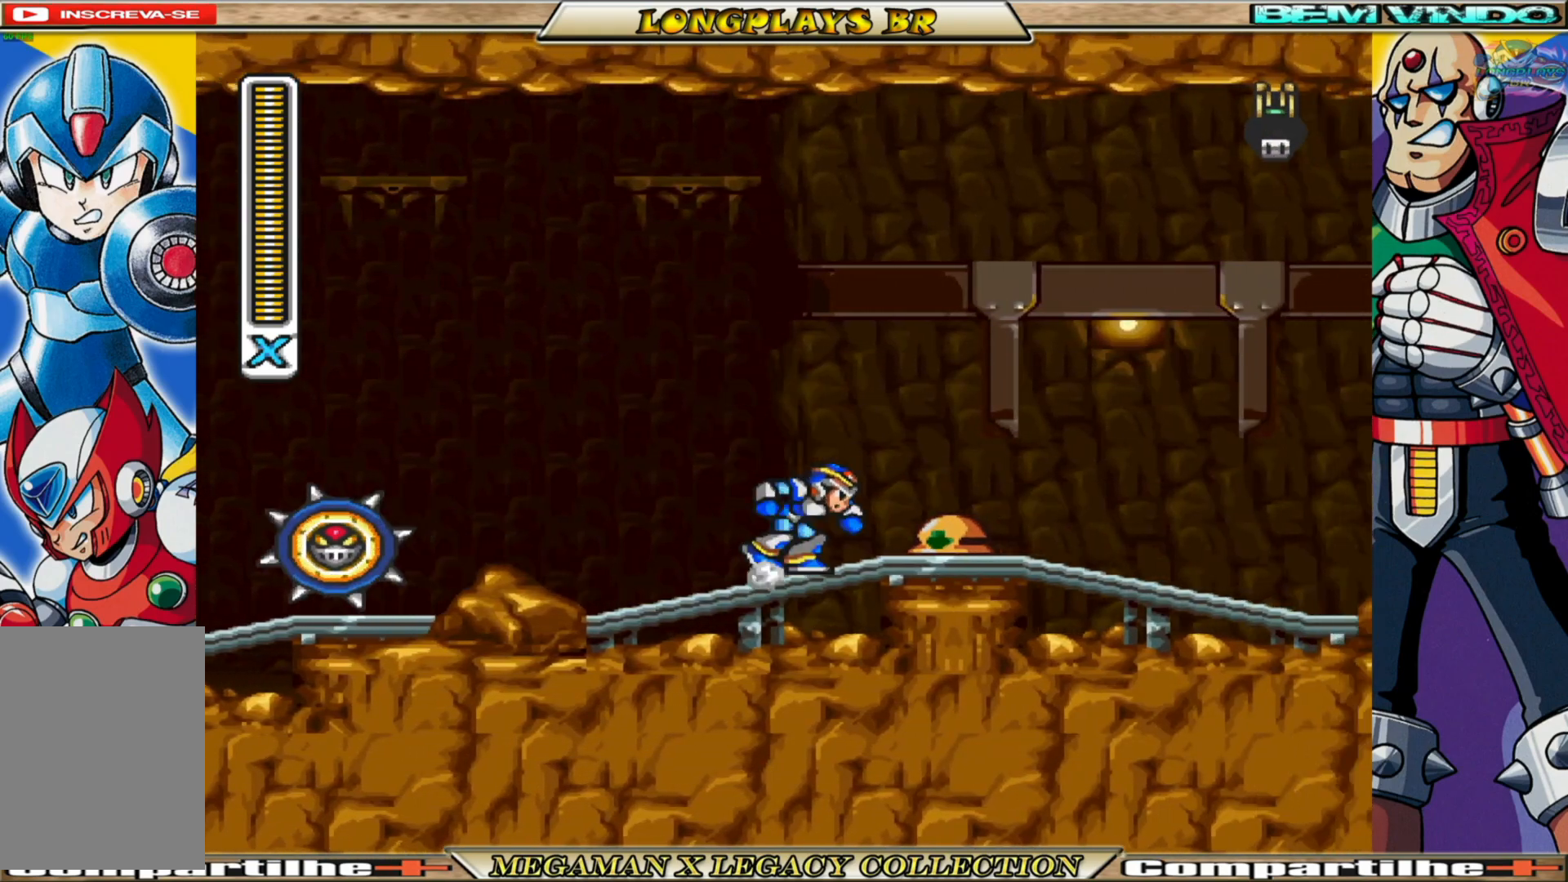
{"buttons": ["DPAD_RIGHT"], "left_stick": "center", "right_stick": "center", "events": [[183, "A", "up"], [217, "B", "up"]]}
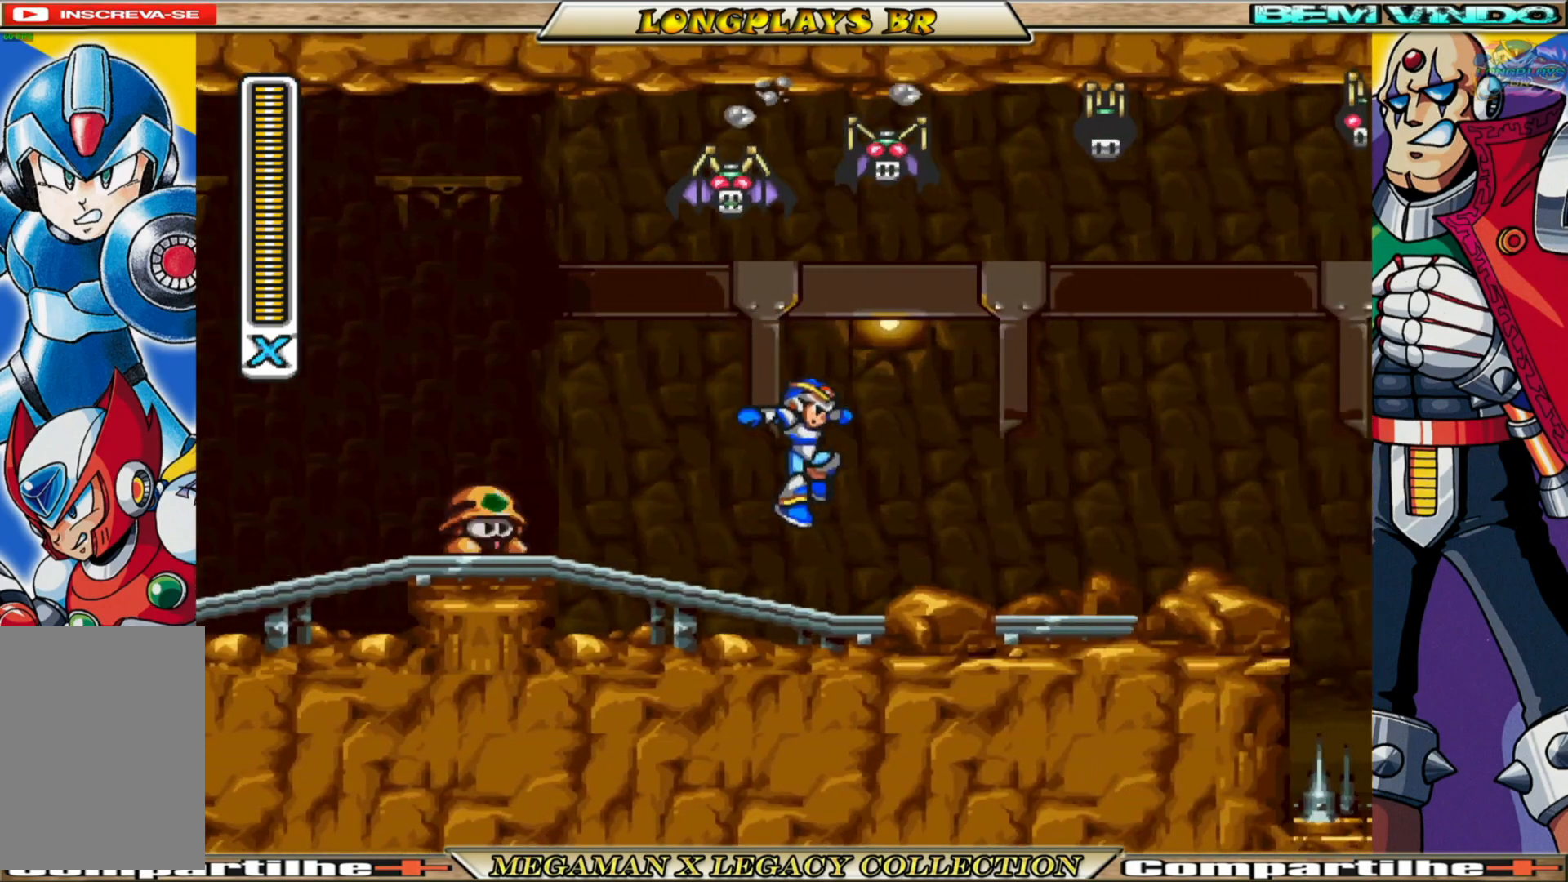
{"buttons": ["B", "DPAD_RIGHT"], "left_stick": "center", "right_stick": "center", "events": [[250, "B", "down"]]}
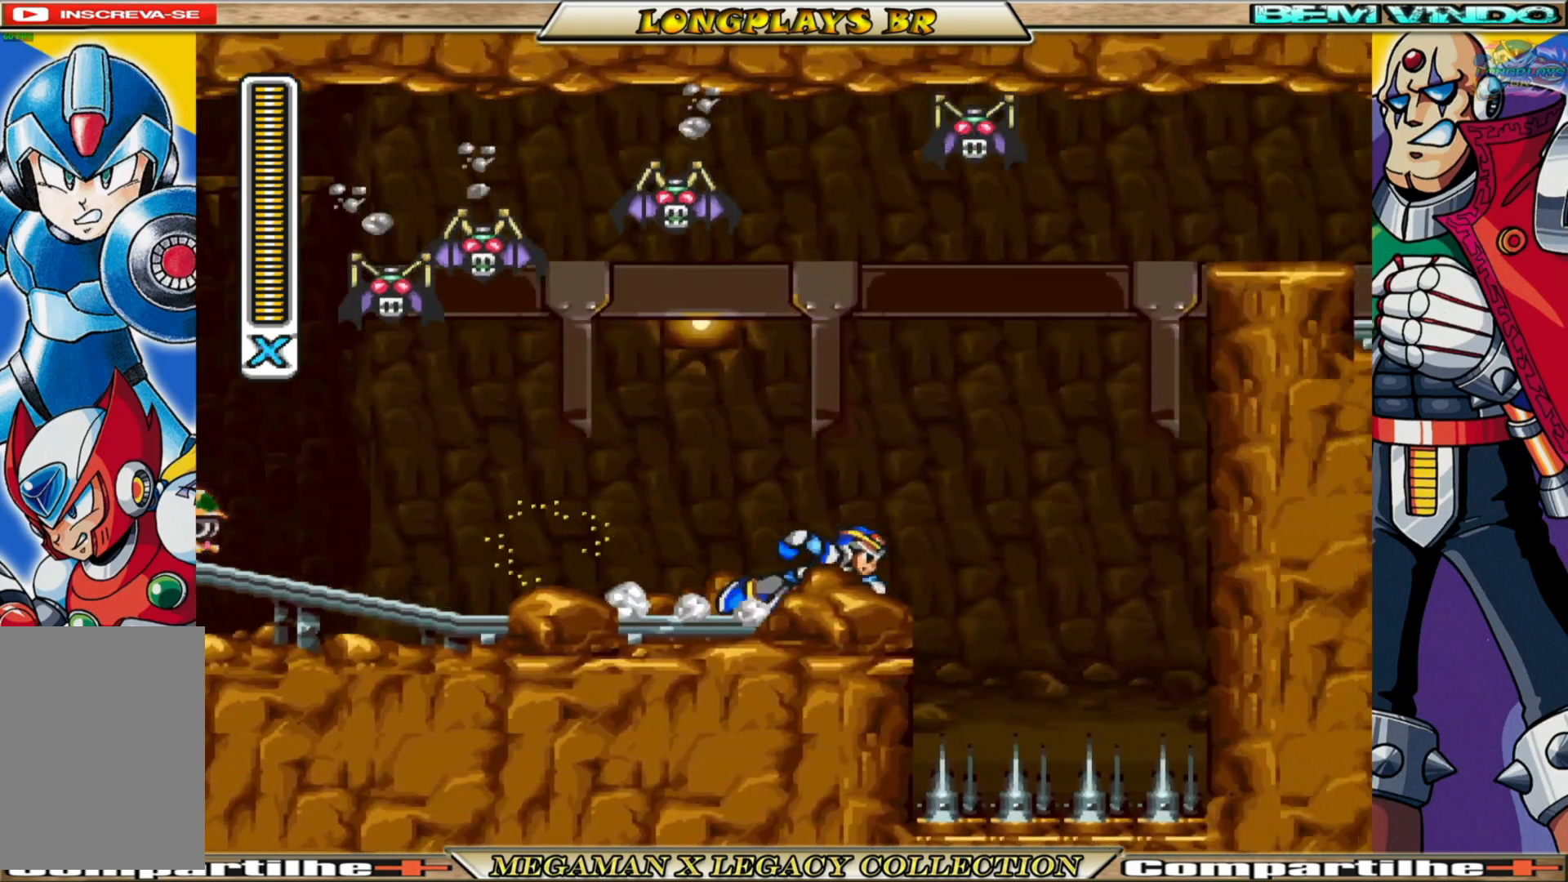
{"buttons": ["A", "DPAD_RIGHT"], "left_stick": "center", "right_stick": "center", "events": [[17, "A", "down"], [383, "A", "up"], [383, "B", "up"], [483, "A", "down"]]}
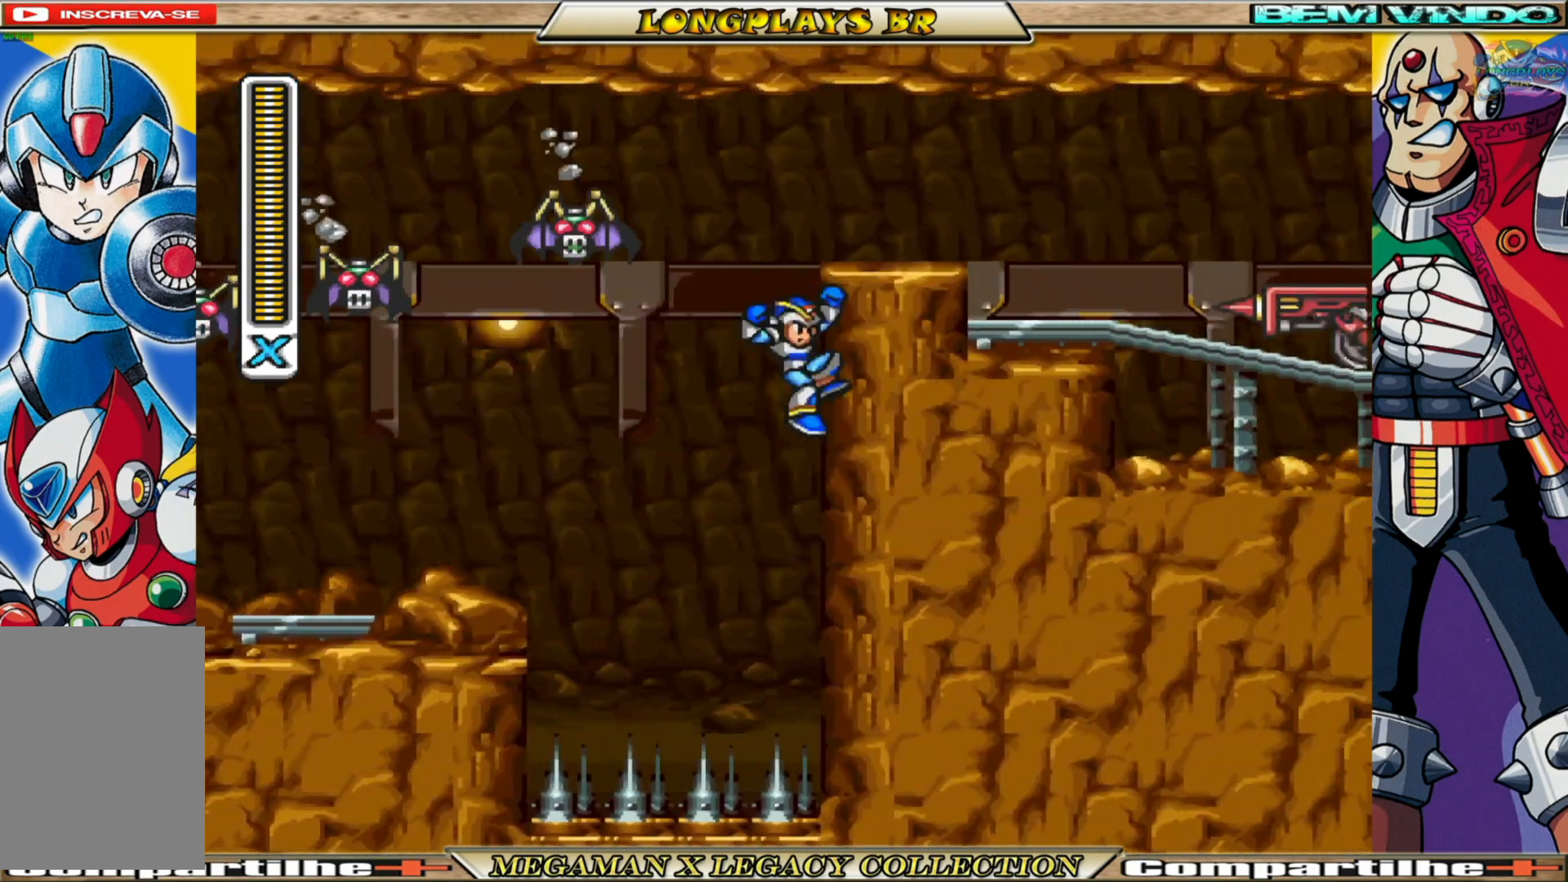
{"buttons": ["DPAD_RIGHT"], "left_stick": "center", "right_stick": "center", "events": [[450, "A", "up"]]}
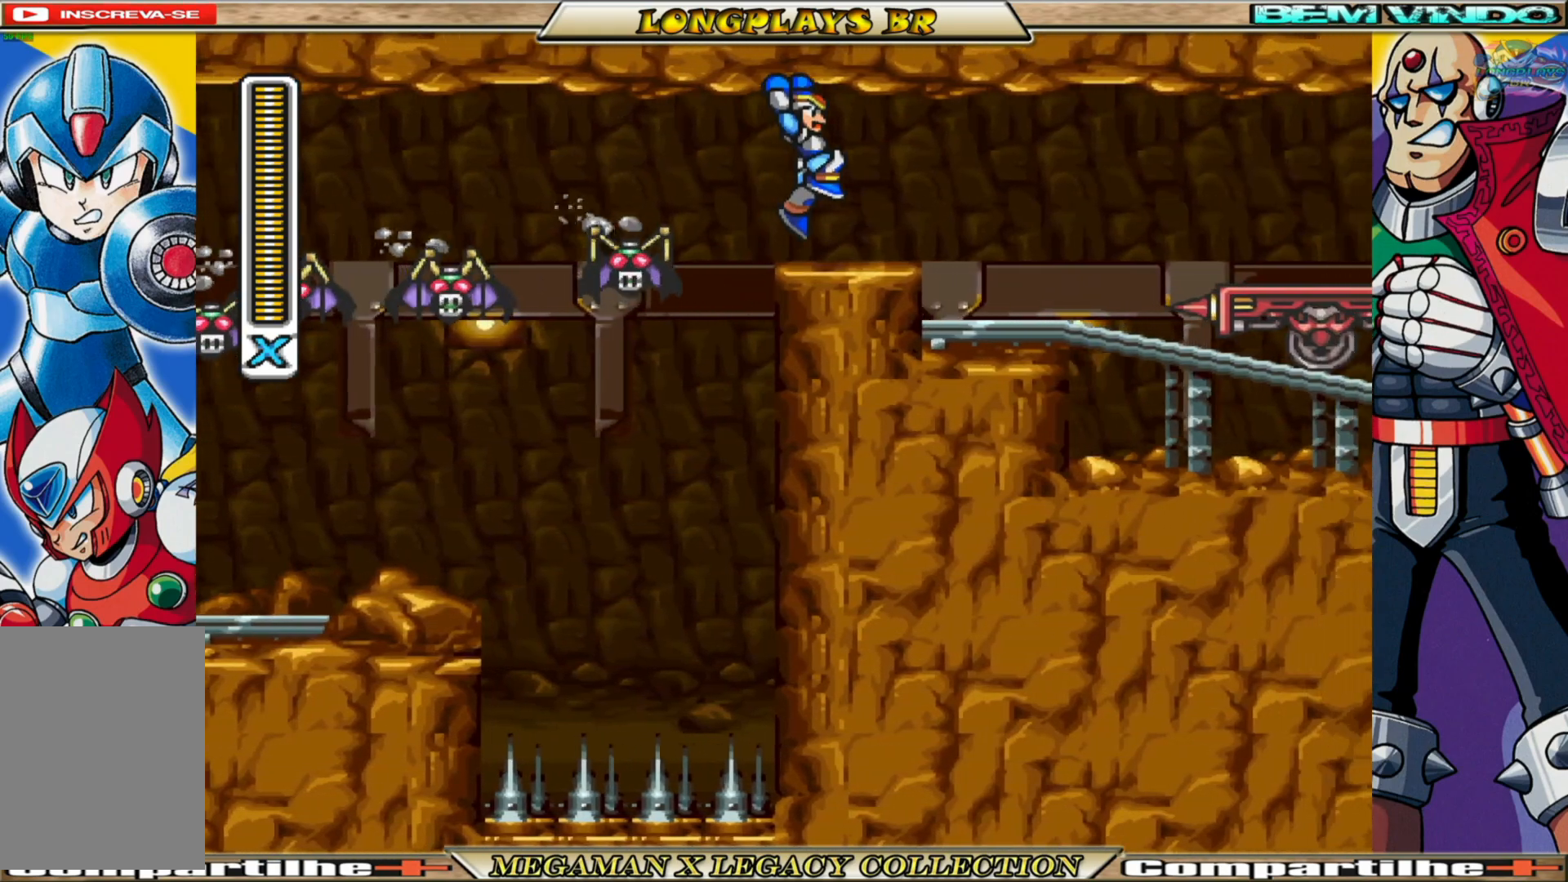
{"buttons": [], "left_stick": "center", "right_stick": "center", "events": [[167, "B", "down"], [300, "DPAD_RIGHT", "up"], [333, "DPAD_LEFT", "down"], [350, "B", "up"], [400, "X", "down"], [450, "DPAD_LEFT", "up"], [500, "X", "up"]]}
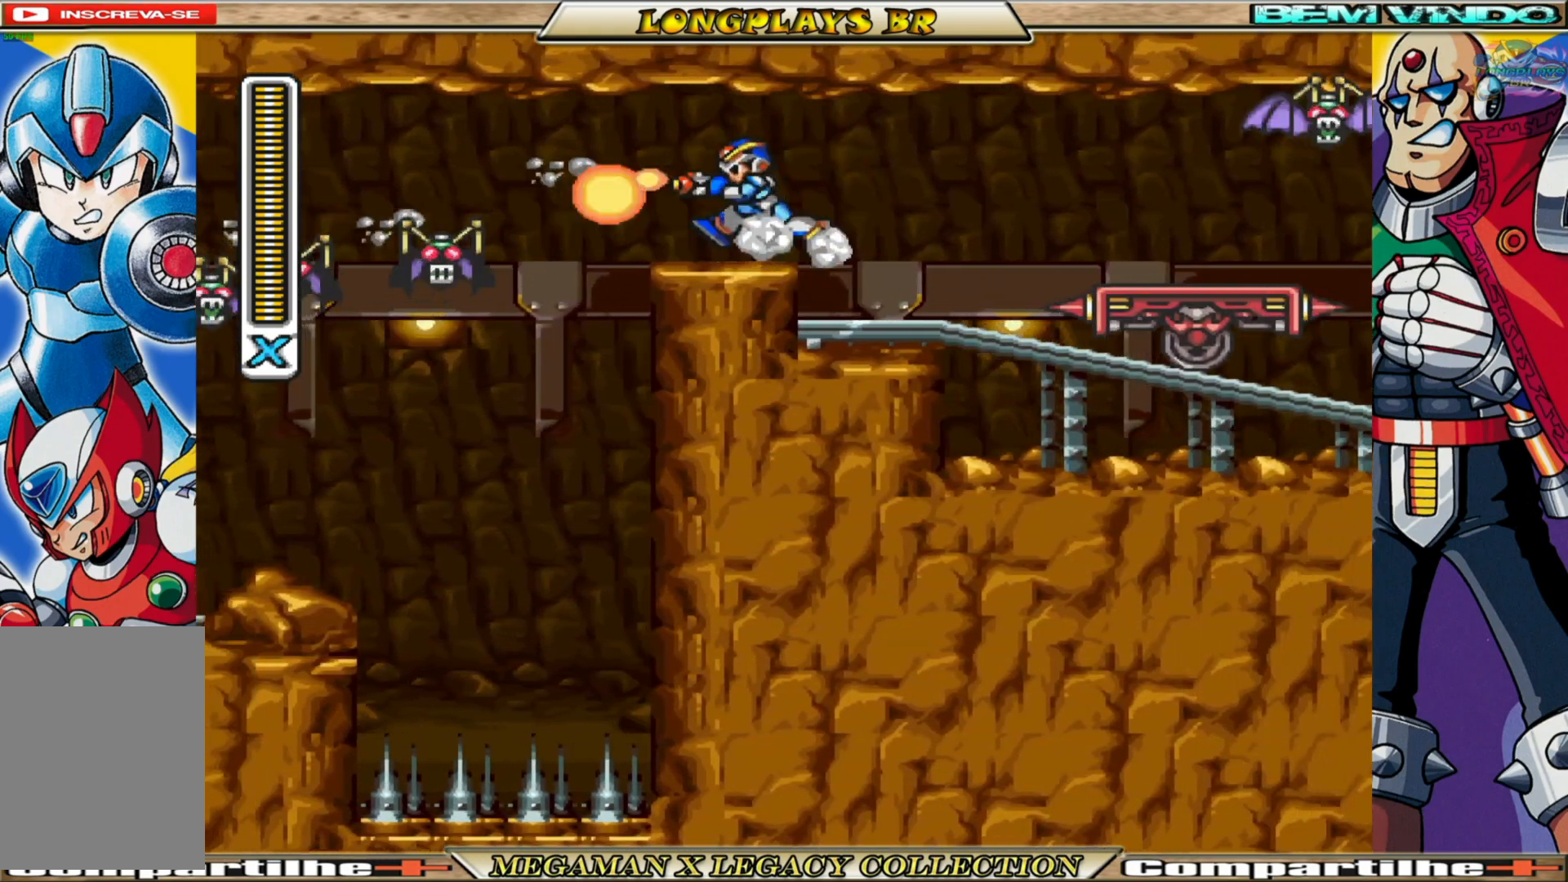
{"buttons": [], "left_stick": "center", "right_stick": "center", "events": [[67, "X", "down"], [133, "X", "up"], [217, "X", "down"], [283, "X", "up"], [367, "X", "down"], [433, "X", "up"]]}
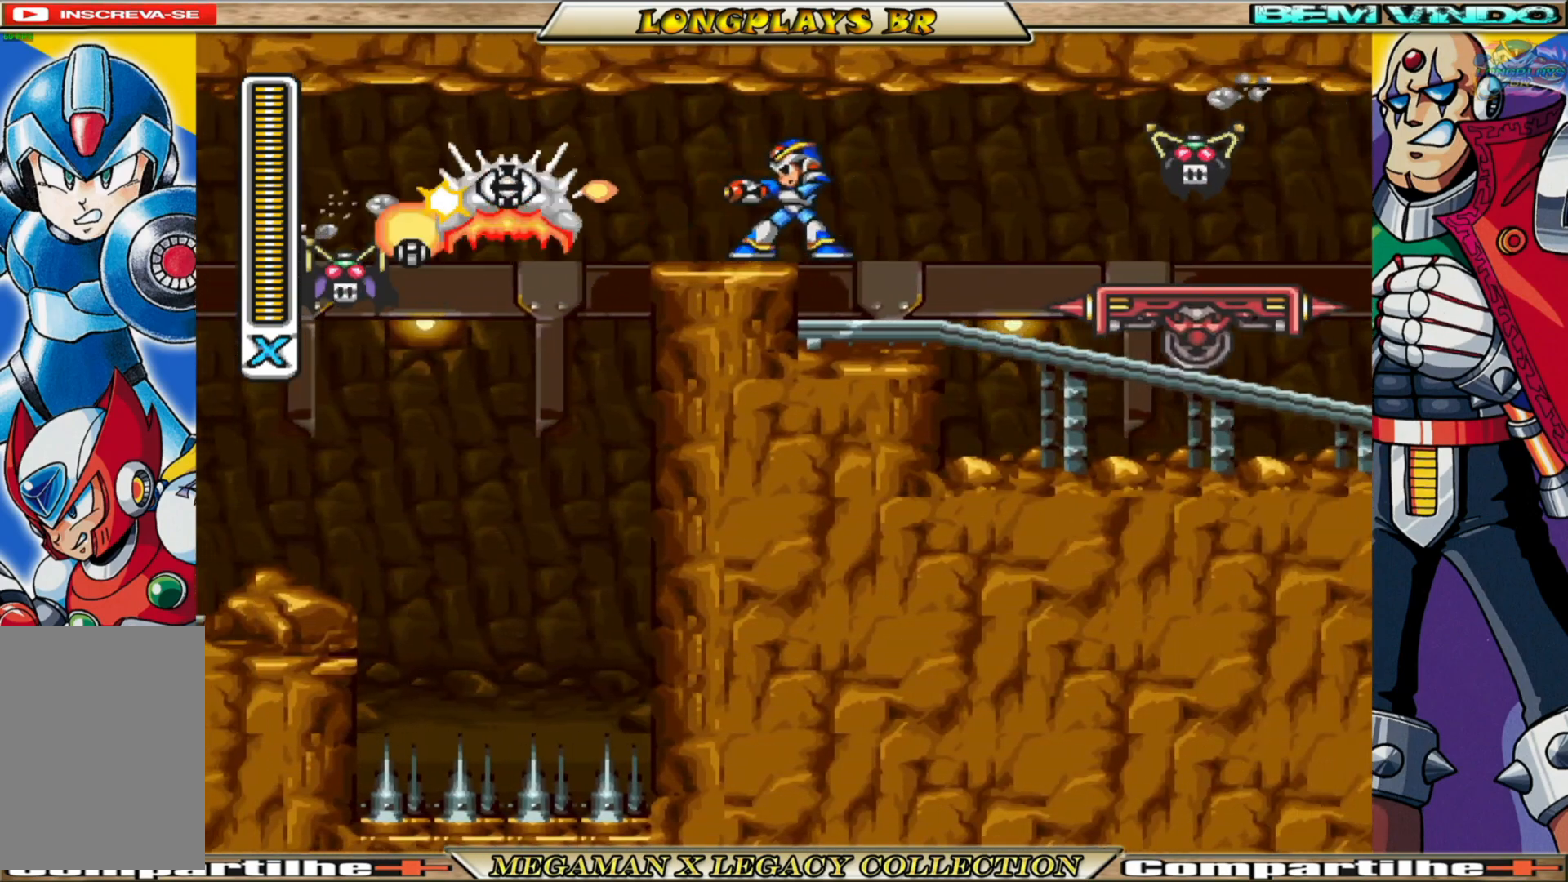
{"buttons": ["X", "DPAD_LEFT"], "left_stick": "center", "right_stick": "center", "events": [[17, "X", "down"], [83, "X", "up"], [150, "X", "down"], [250, "X", "up"], [300, "X", "down"], [383, "DPAD_LEFT", "down"], [400, "X", "up"], [467, "X", "down"]]}
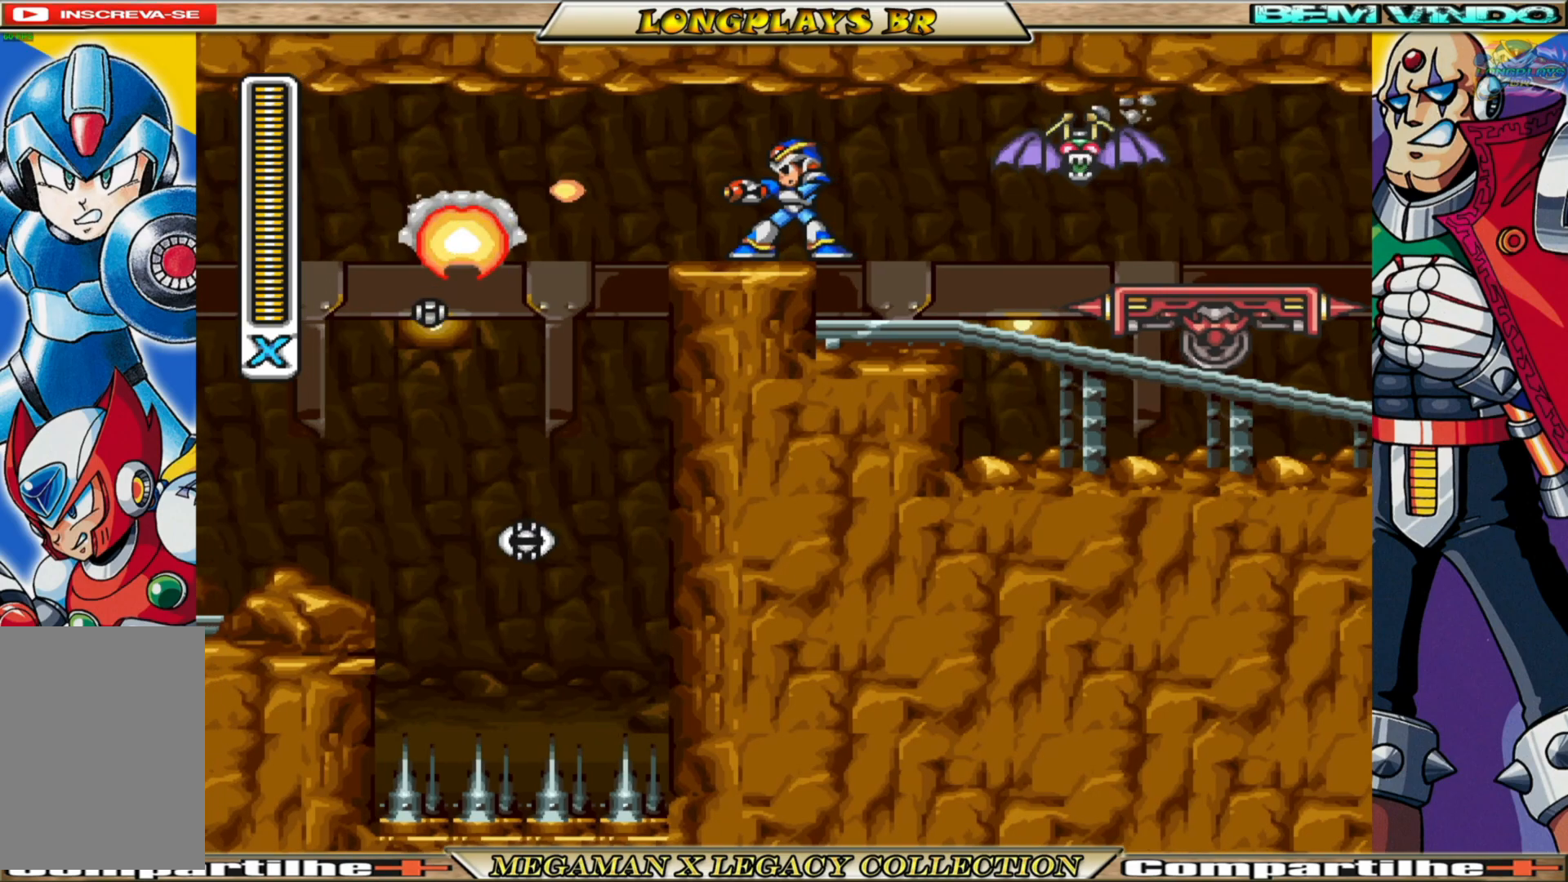
{"buttons": [], "left_stick": "center", "right_stick": "center", "events": [[33, "DPAD_LEFT", "up"], [50, "X", "up"], [150, "DPAD_RIGHT", "down"], [250, "DPAD_RIGHT", "up"], [250, "X", "down"], [350, "X", "up"], [417, "X", "down"], [500, "X", "up"]]}